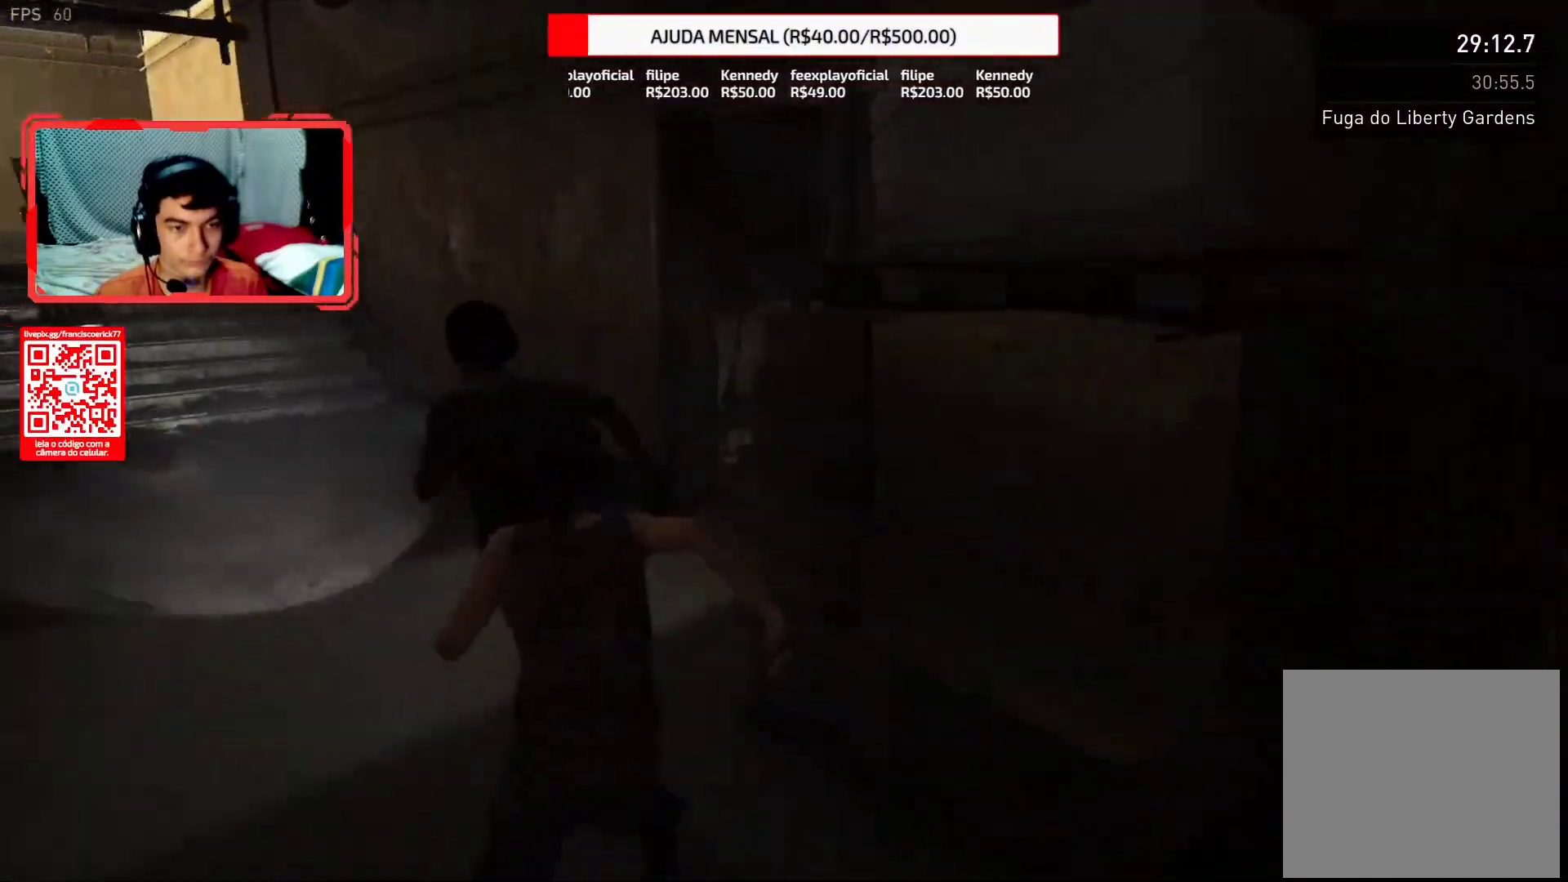
Gameplay with a controller (PlayStation layout); each line is a JSON object with the inputs held at the frame after it. "events" lists button and stick changes between this image and that frame as [ms after this image, input, new state], when the widget could be followed in between. Not read: L1.
{"buttons": ["L2"], "left_stick": "up", "right_stick": "right", "events": [[50, "right_stick", "right"]]}
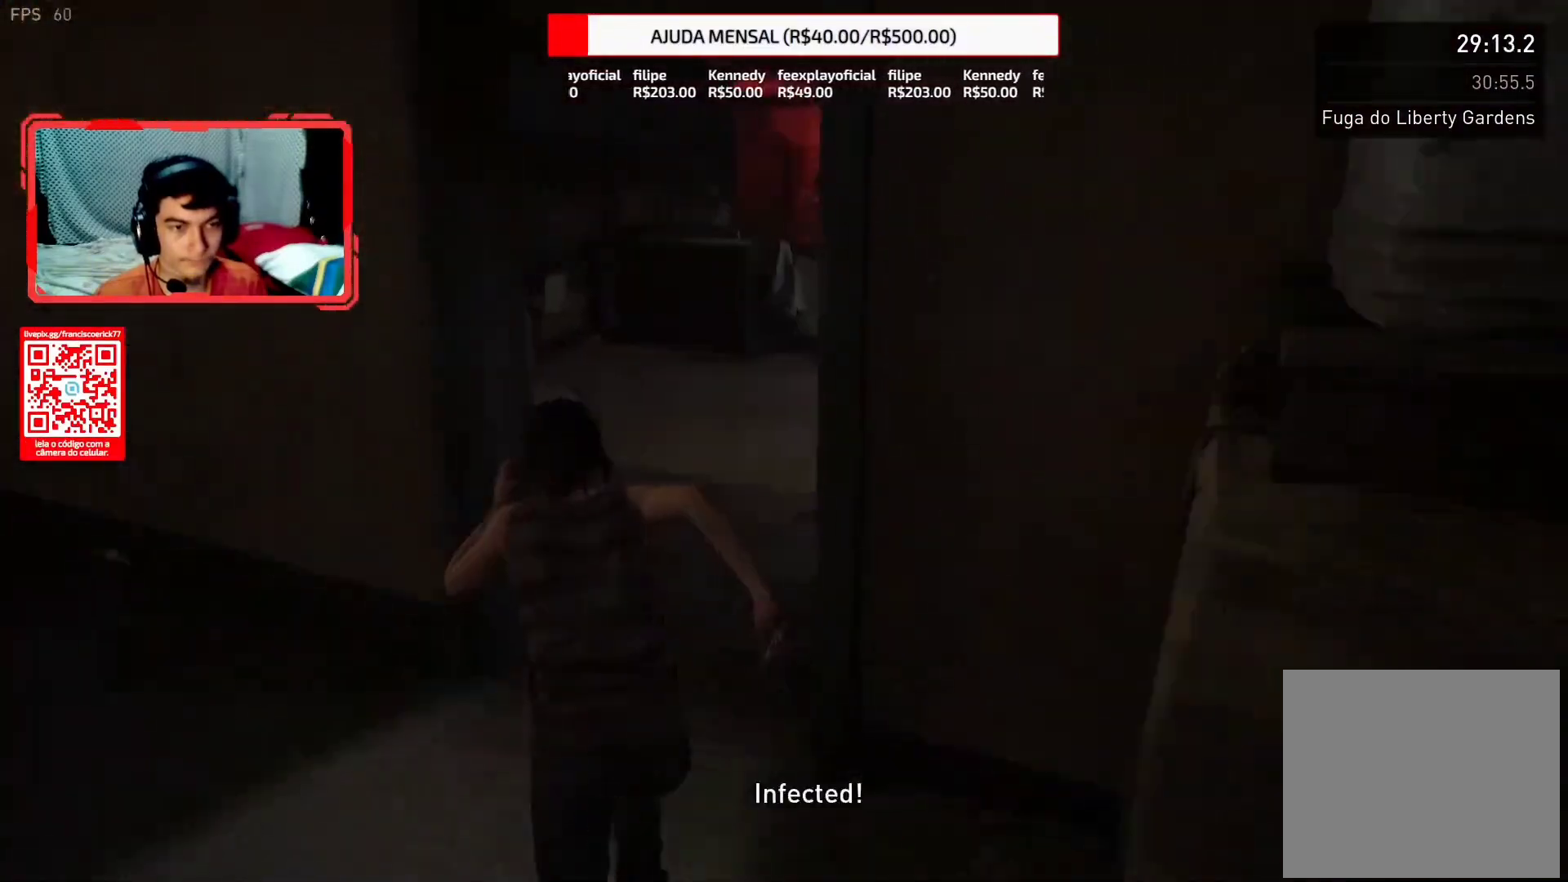
{"buttons": ["L2"], "left_stick": "up", "right_stick": "center", "events": [[50, "right_stick", "down-right"], [317, "right_stick", "center"]]}
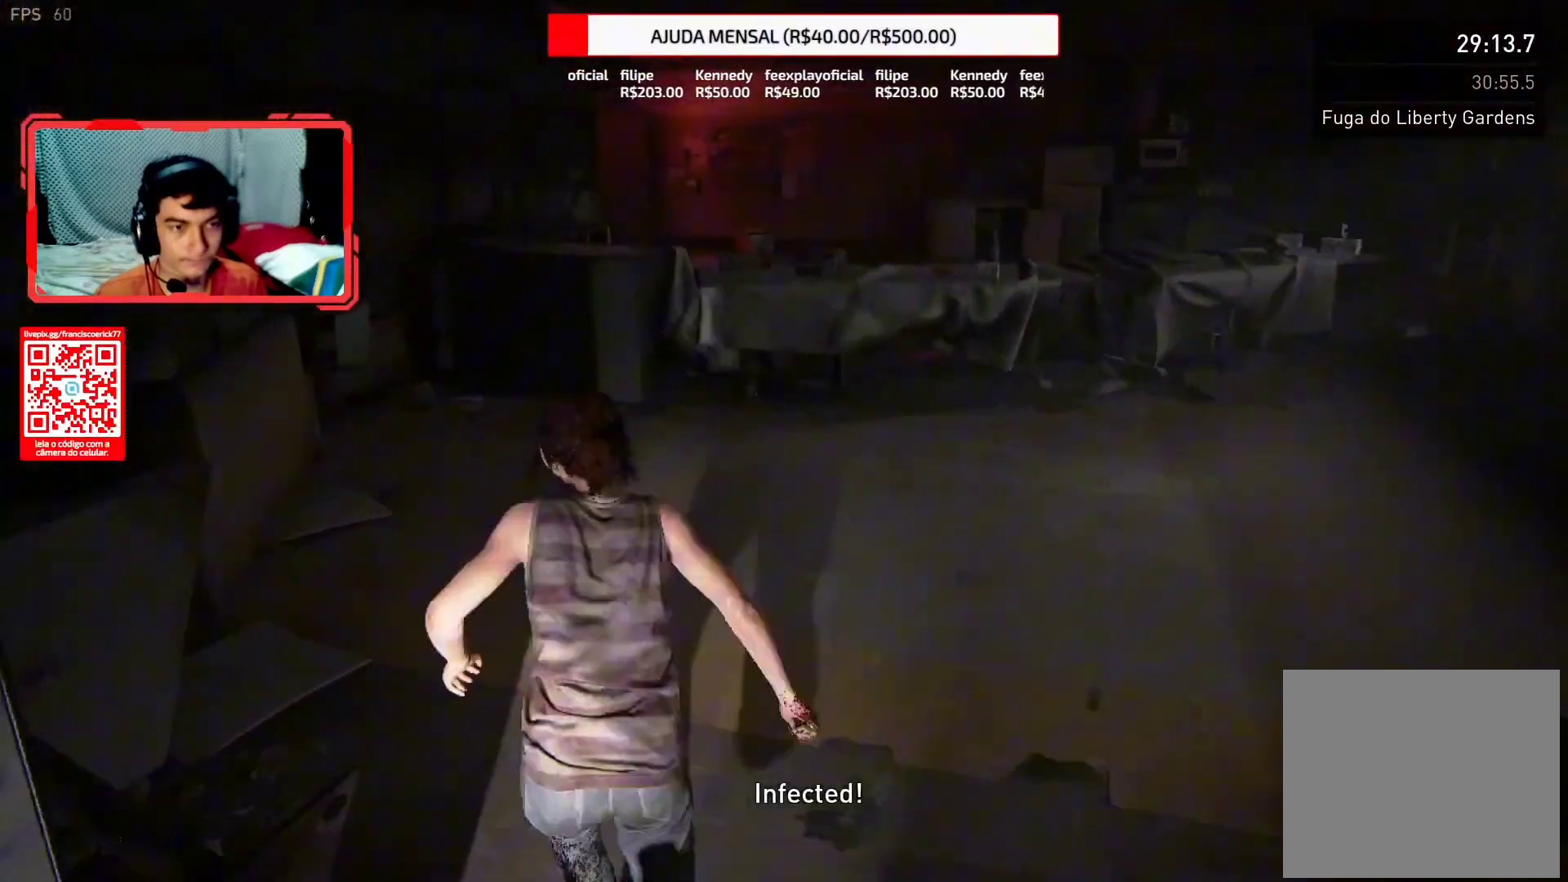
{"buttons": ["CROSS", "L2"], "left_stick": "up", "right_stick": "left", "events": [[333, "right_stick", "left"], [500, "CROSS", "down"]]}
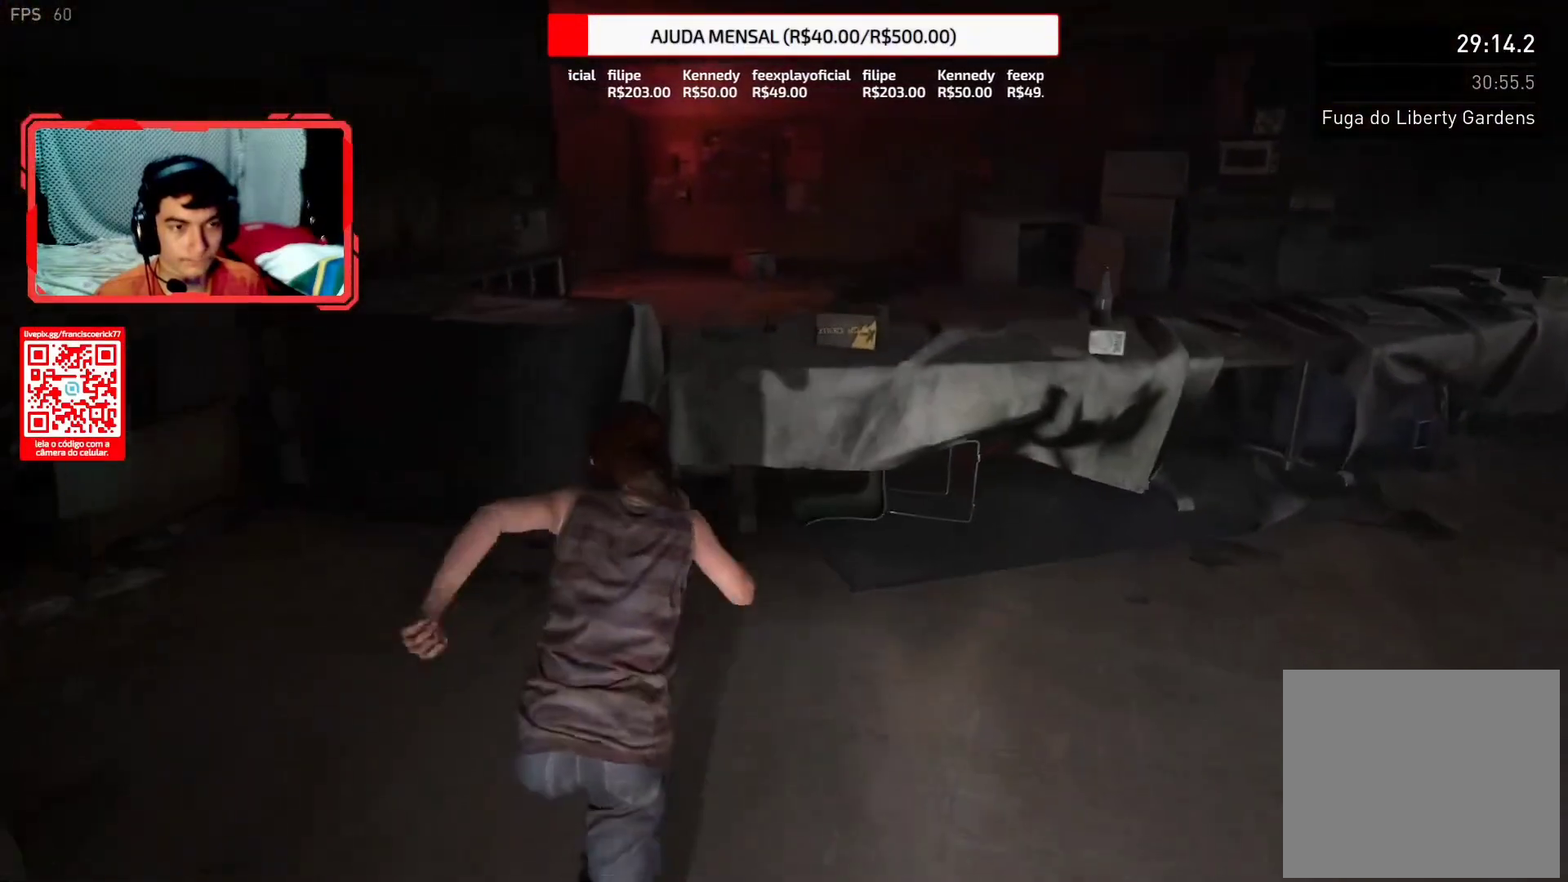
{"buttons": ["L2"], "left_stick": "up", "right_stick": "left", "events": [[100, "CROSS", "up"], [167, "CROSS", "down"], [233, "CROSS", "up"], [317, "CROSS", "down"], [383, "CROSS", "up"]]}
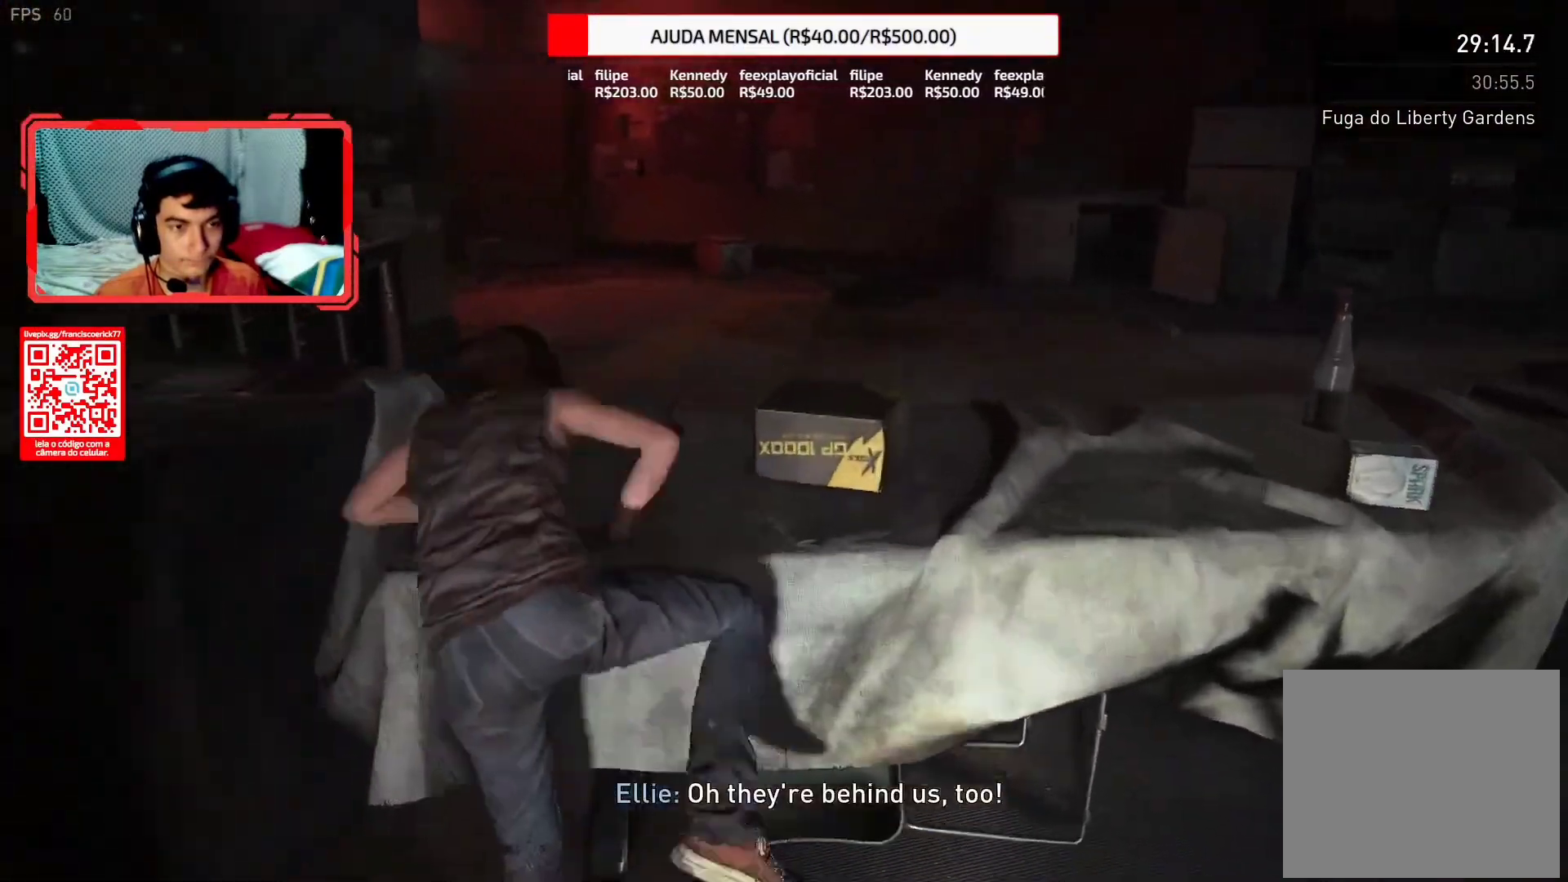
{"buttons": ["L2"], "left_stick": "up", "right_stick": "up-left", "events": [[50, "right_stick", "up-left"]]}
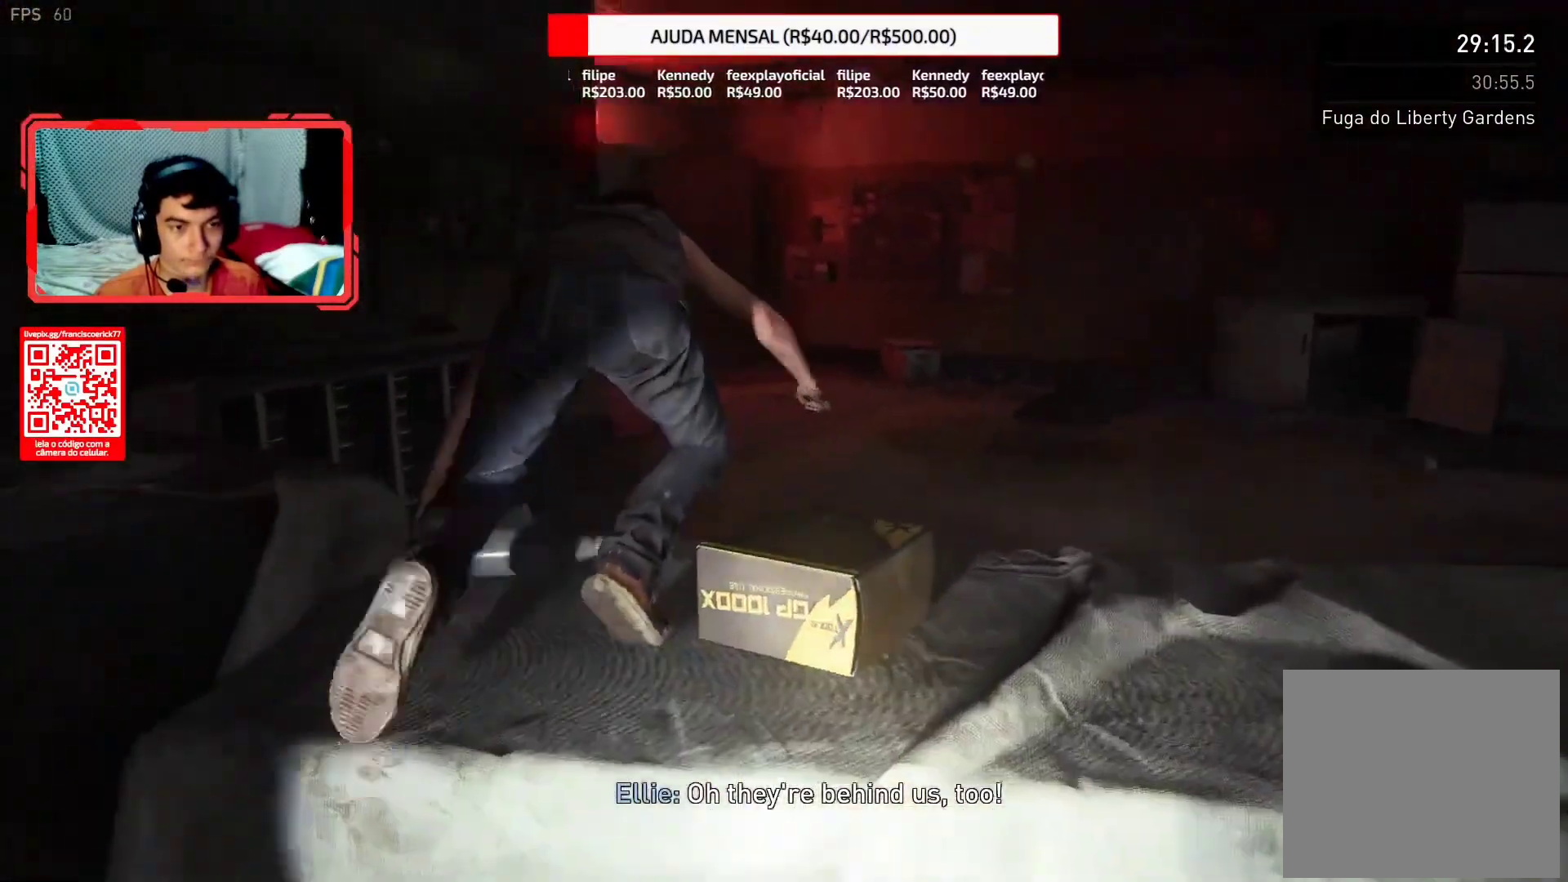
{"buttons": ["L2"], "left_stick": "up", "right_stick": "left", "events": [[50, "right_stick", "down"], [217, "right_stick", "left"], [267, "right_stick", "up-left"], [500, "right_stick", "left"]]}
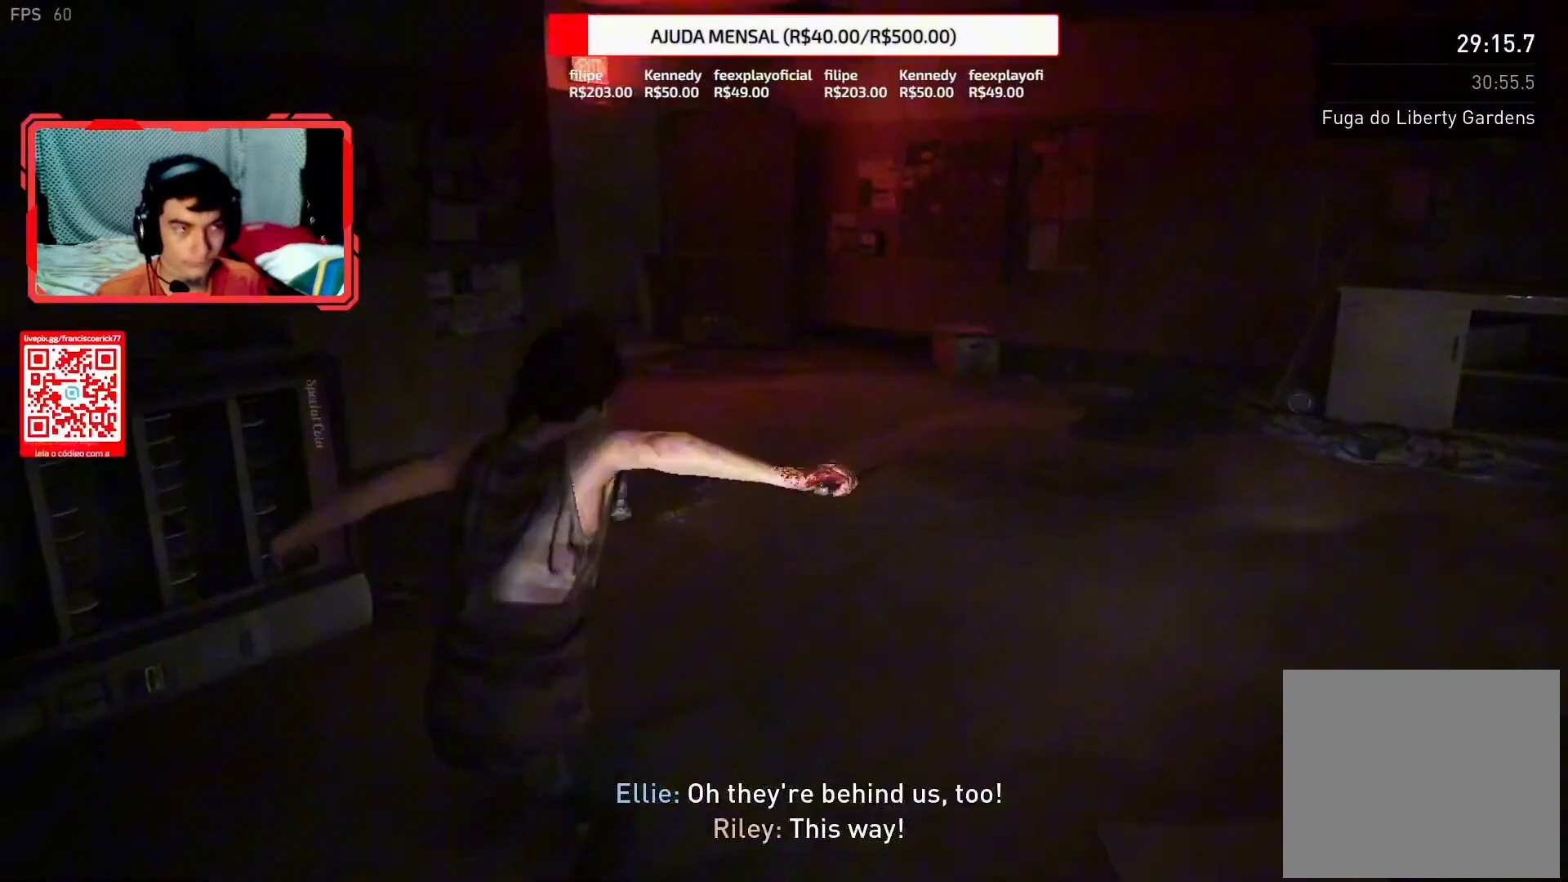
{"buttons": ["L2"], "left_stick": "up", "right_stick": "left", "events": [[217, "right_stick", "center"], [267, "right_stick", "left"]]}
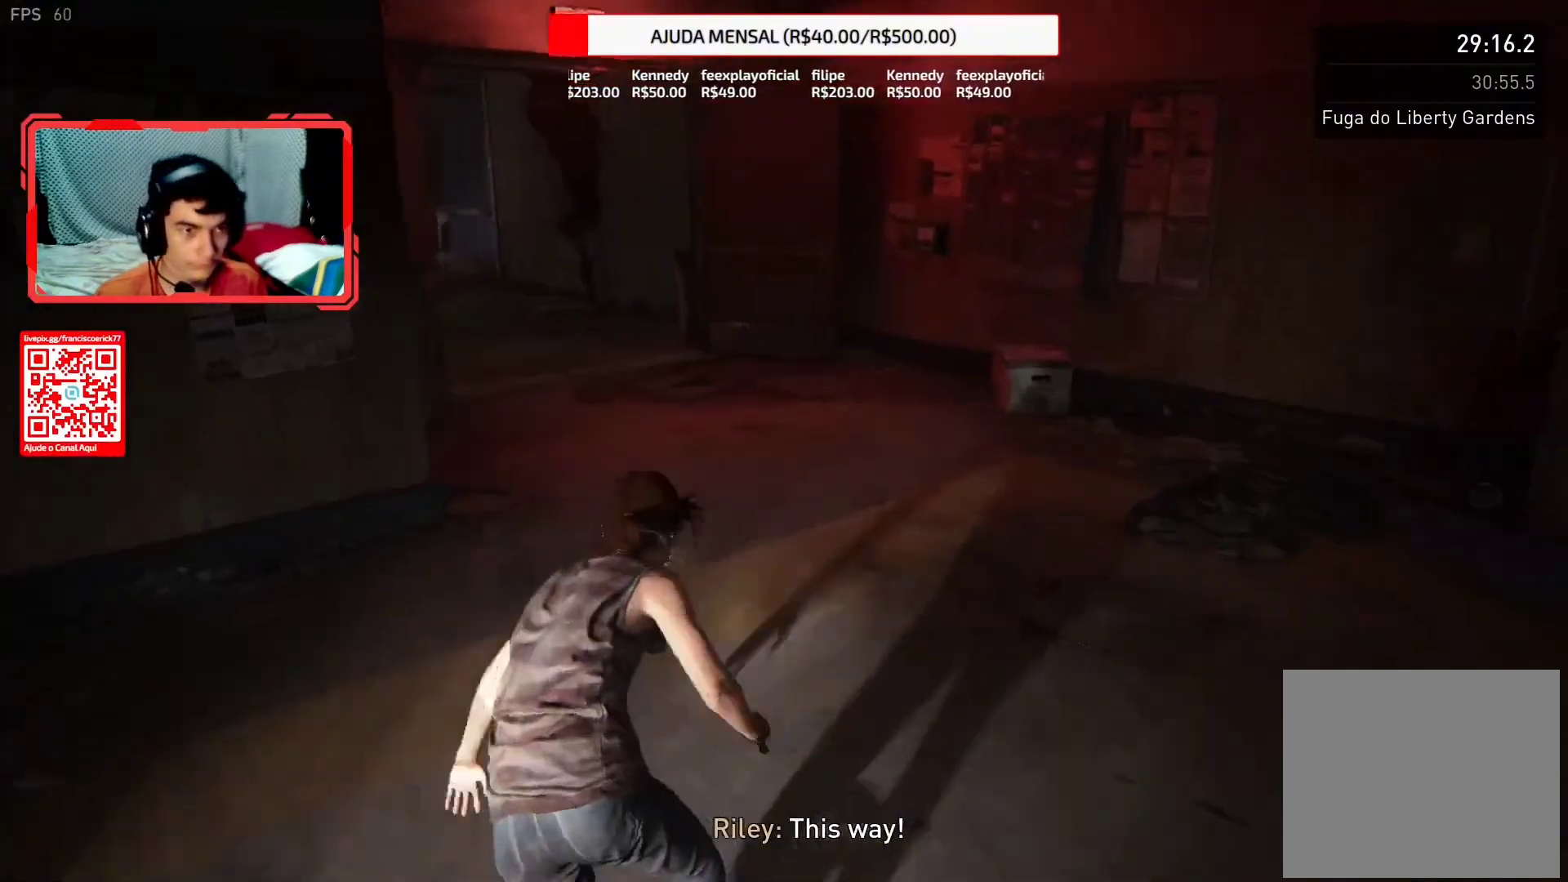
{"buttons": ["L2"], "left_stick": "up", "right_stick": "down-left", "events": [[500, "right_stick", "down-left"]]}
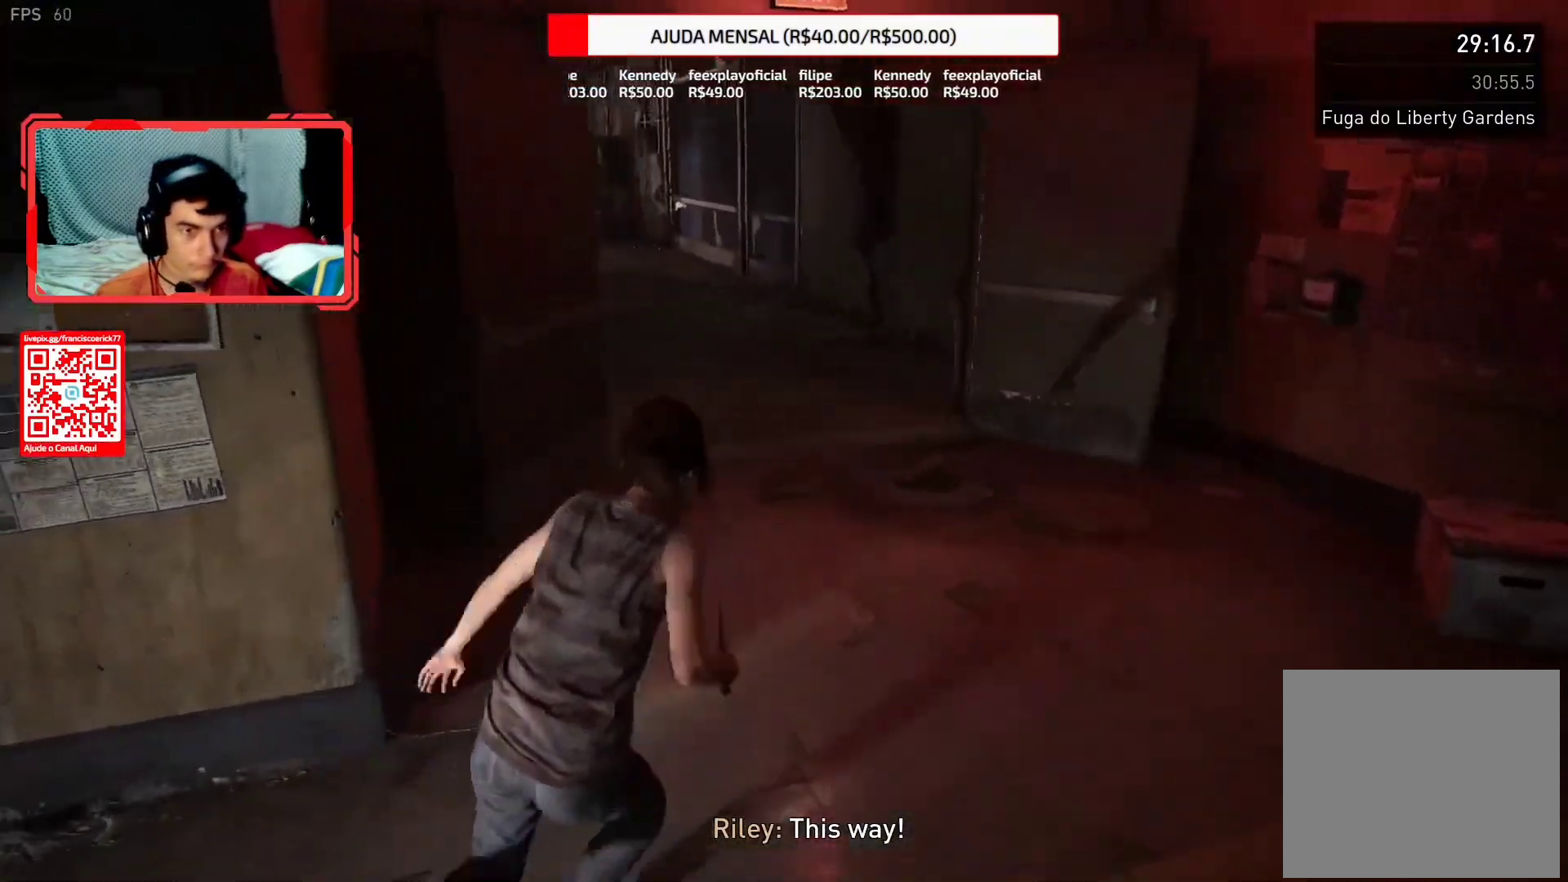
{"buttons": ["L2"], "left_stick": "up", "right_stick": "down", "events": [[133, "right_stick", "center"], [500, "right_stick", "down"]]}
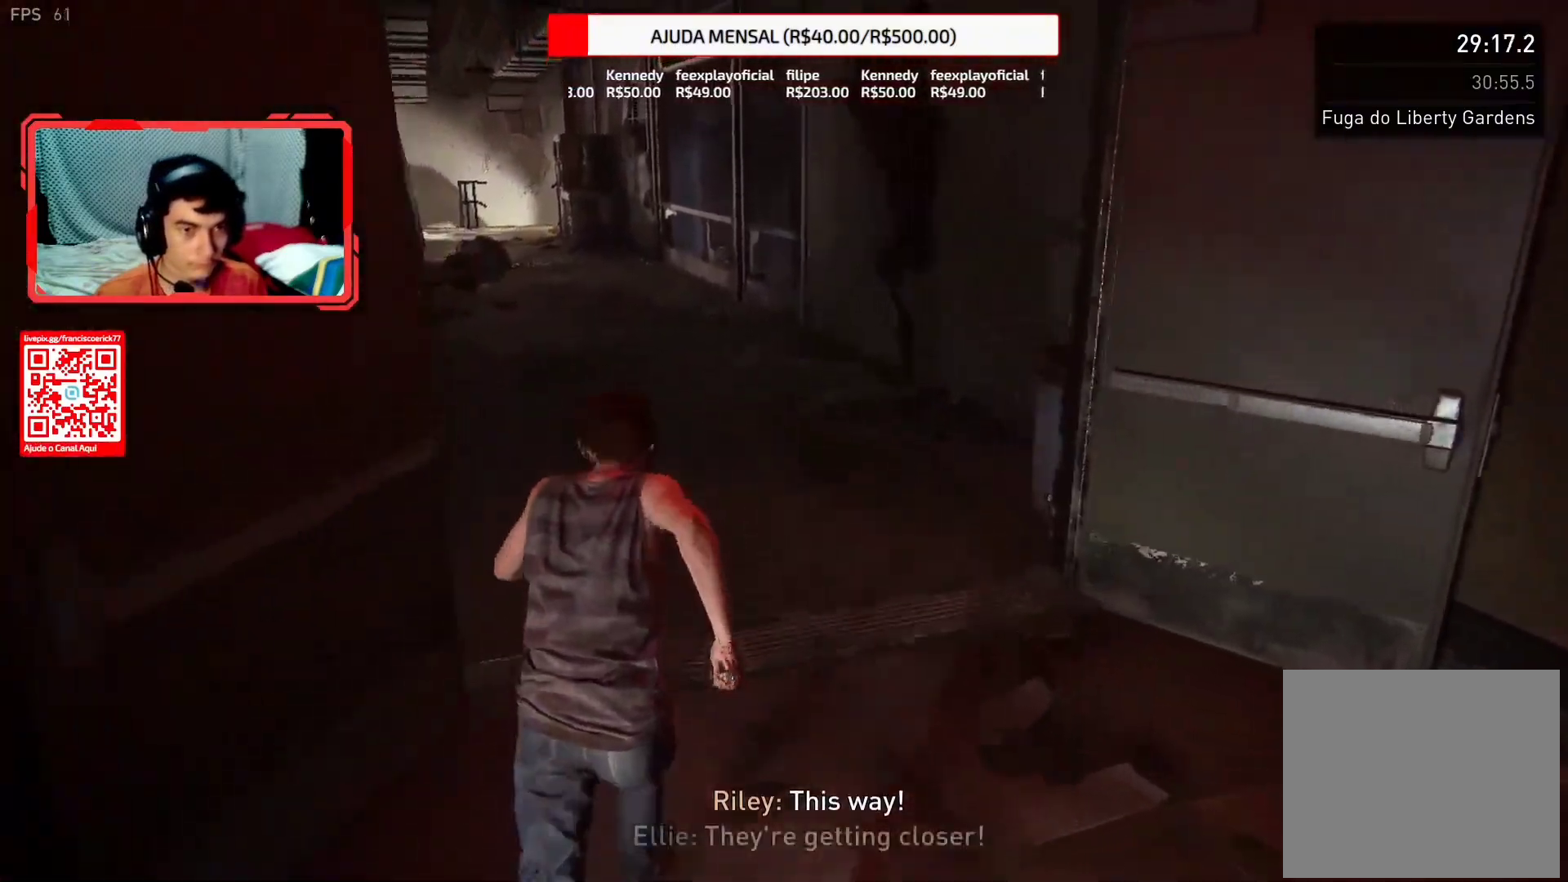
{"buttons": ["L2"], "left_stick": "up", "right_stick": "down", "events": [[133, "right_stick", "center"], [483, "right_stick", "down"]]}
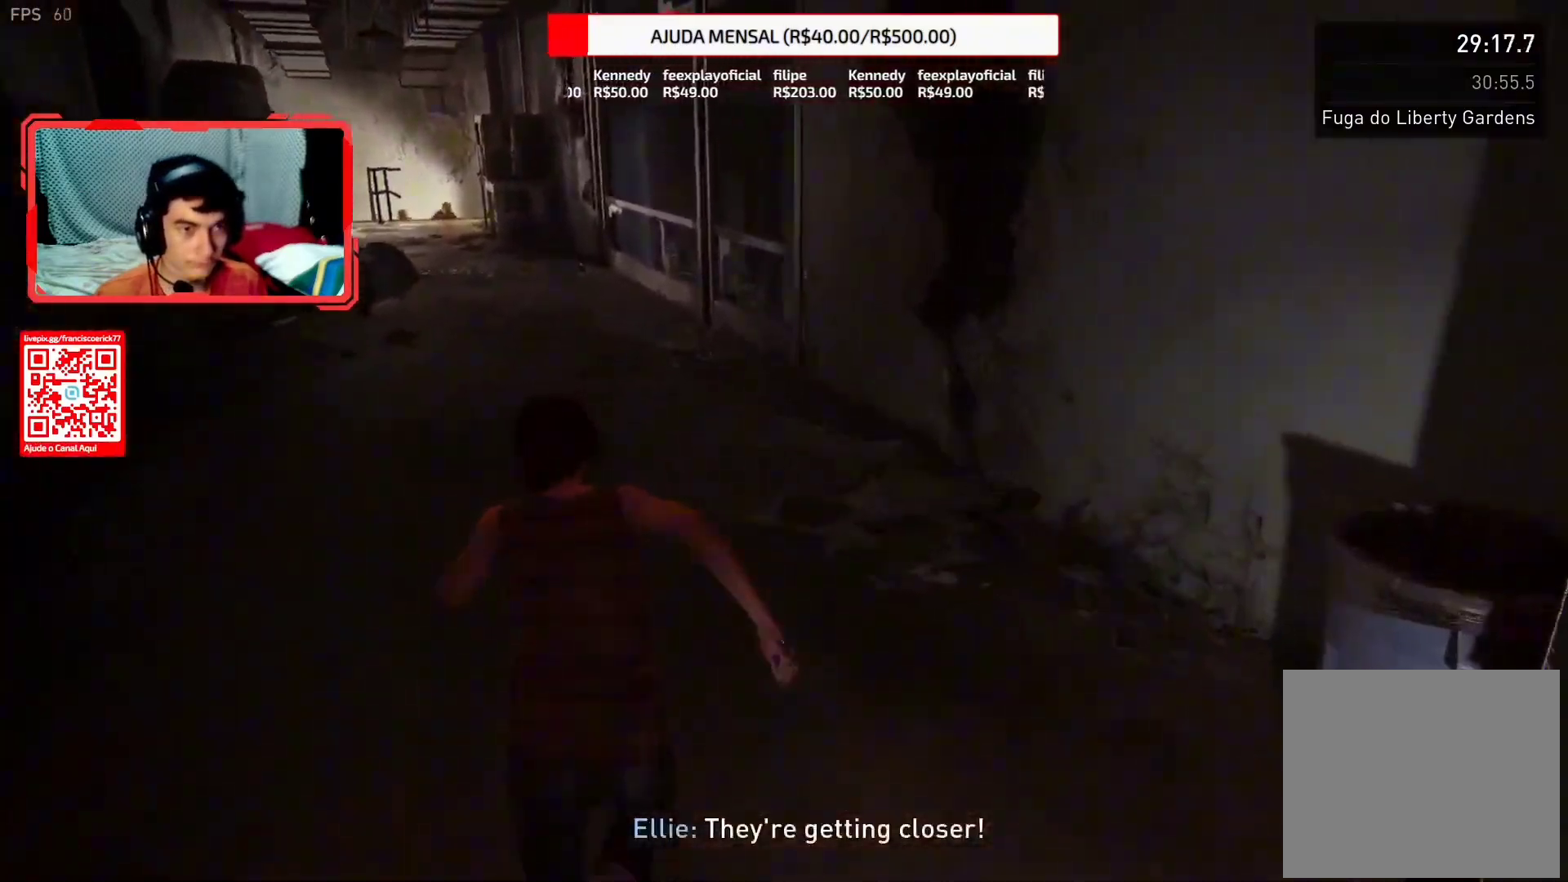
{"buttons": ["L2"], "left_stick": "up", "right_stick": "center", "events": [[433, "right_stick", "center"]]}
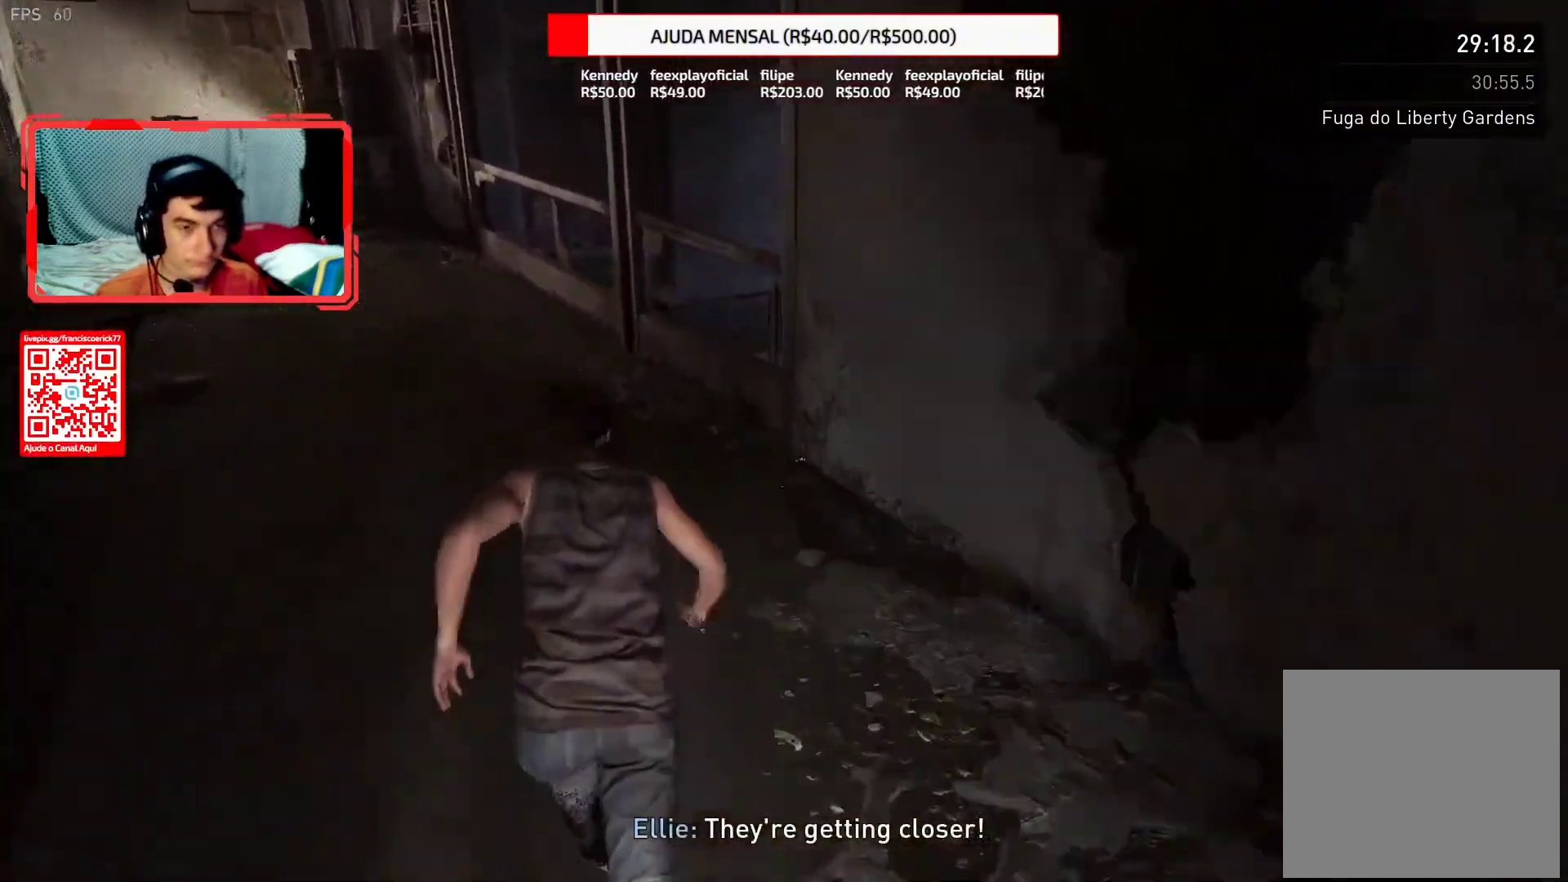
{"buttons": ["L2"], "left_stick": "up", "right_stick": "center", "events": [[233, "CROSS", "down"], [317, "CROSS", "up"], [400, "CROSS", "down"], [467, "CROSS", "up"]]}
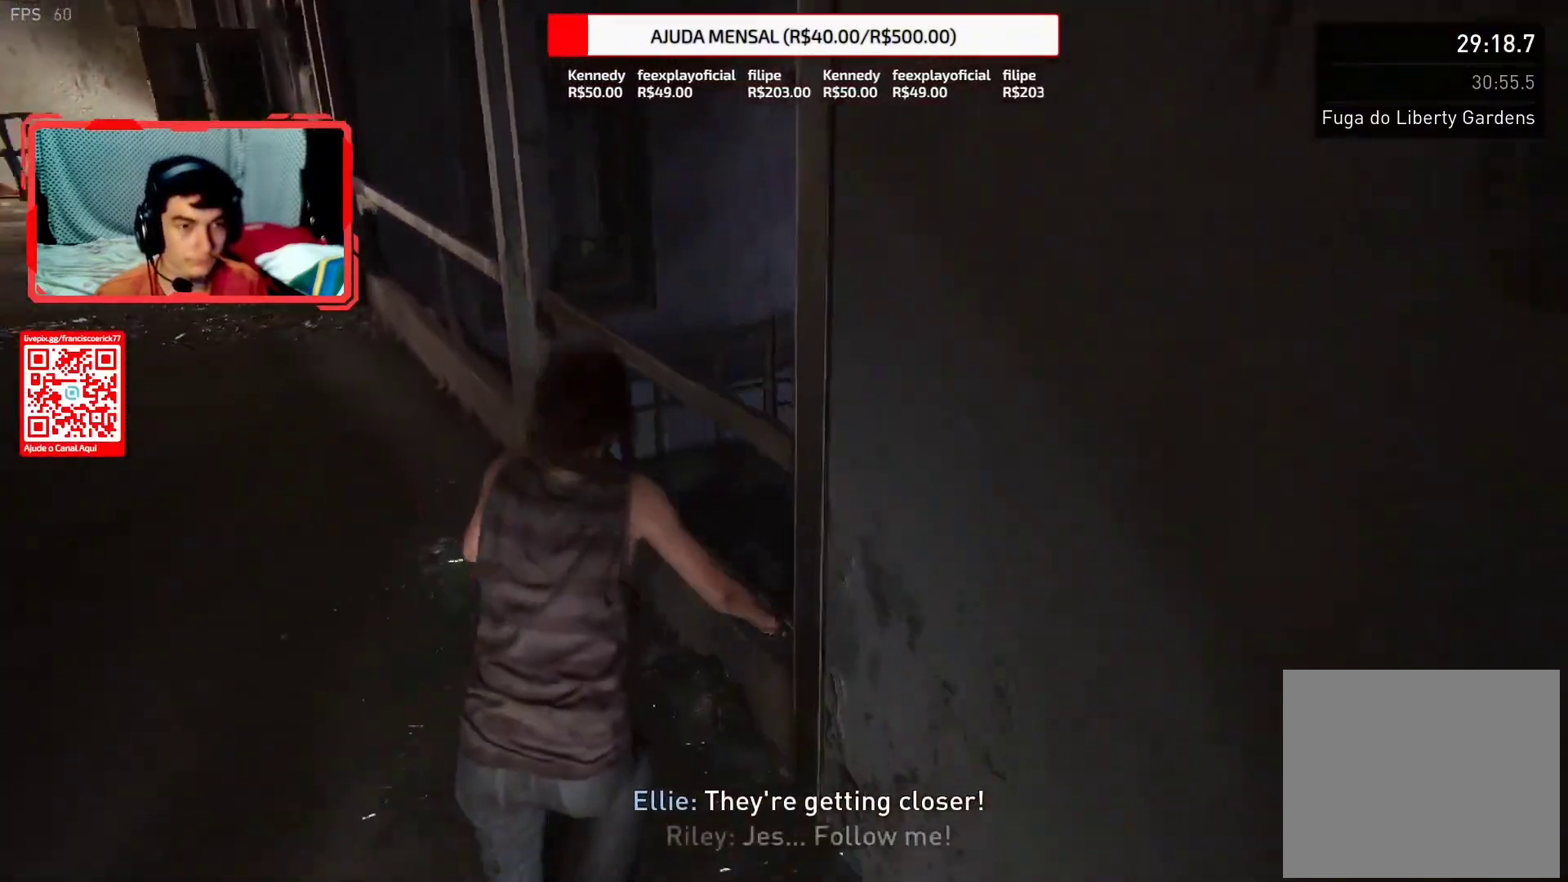
{"buttons": ["L2"], "left_stick": "up", "right_stick": "center", "events": [[33, "CROSS", "down"], [117, "CROSS", "up"], [150, "right_stick", "up-right"], [183, "CROSS", "down"], [250, "CROSS", "up"], [267, "right_stick", "center"]]}
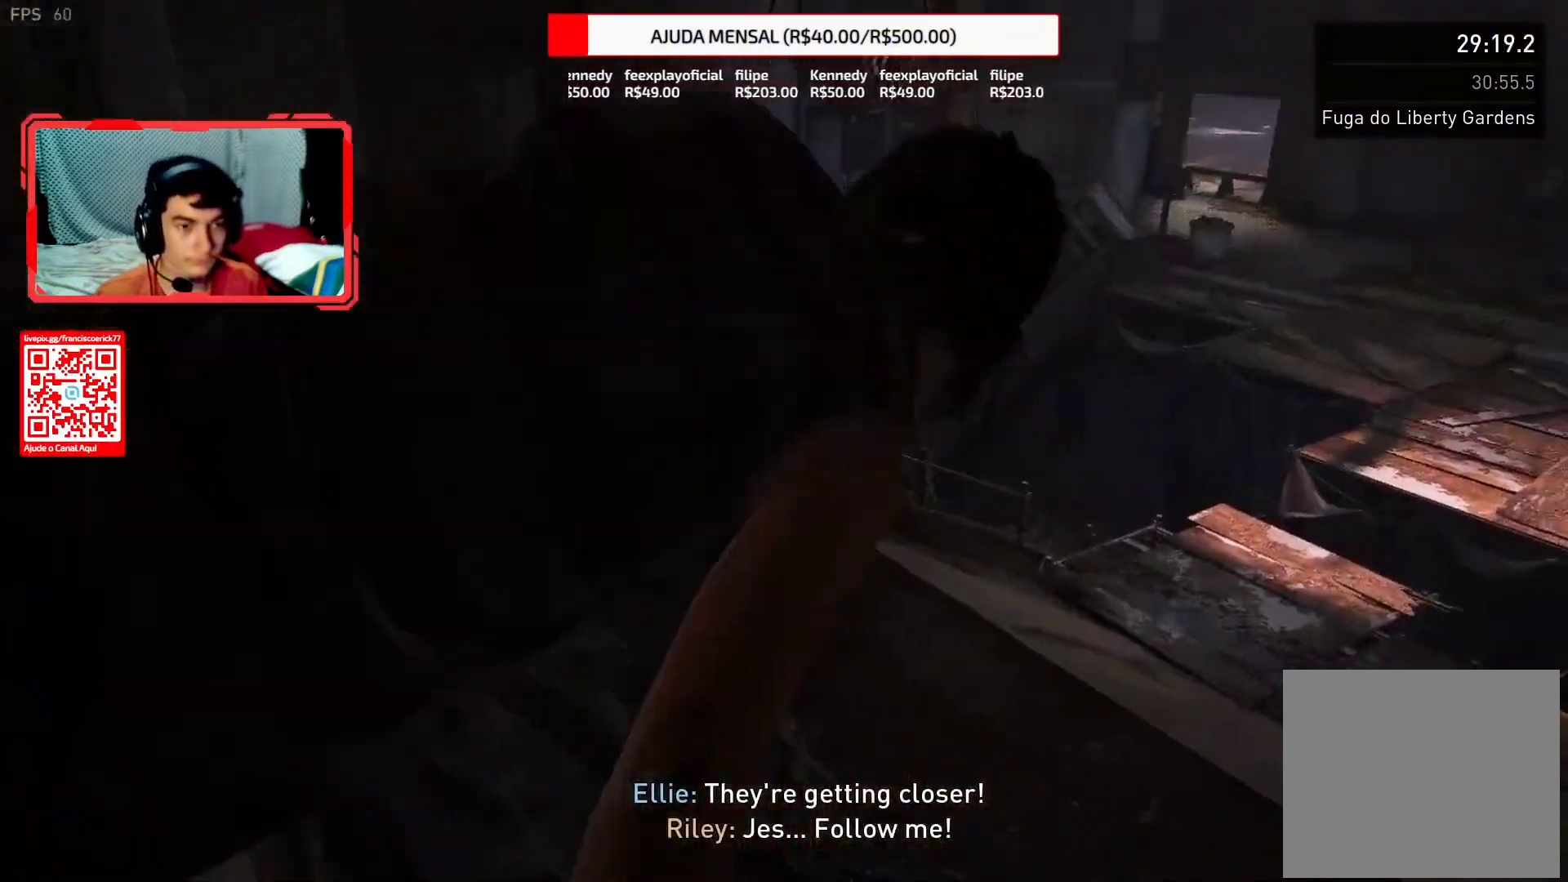
{"buttons": ["L2"], "left_stick": "up", "right_stick": "up-right", "events": [[200, "right_stick", "right"], [433, "right_stick", "up-right"]]}
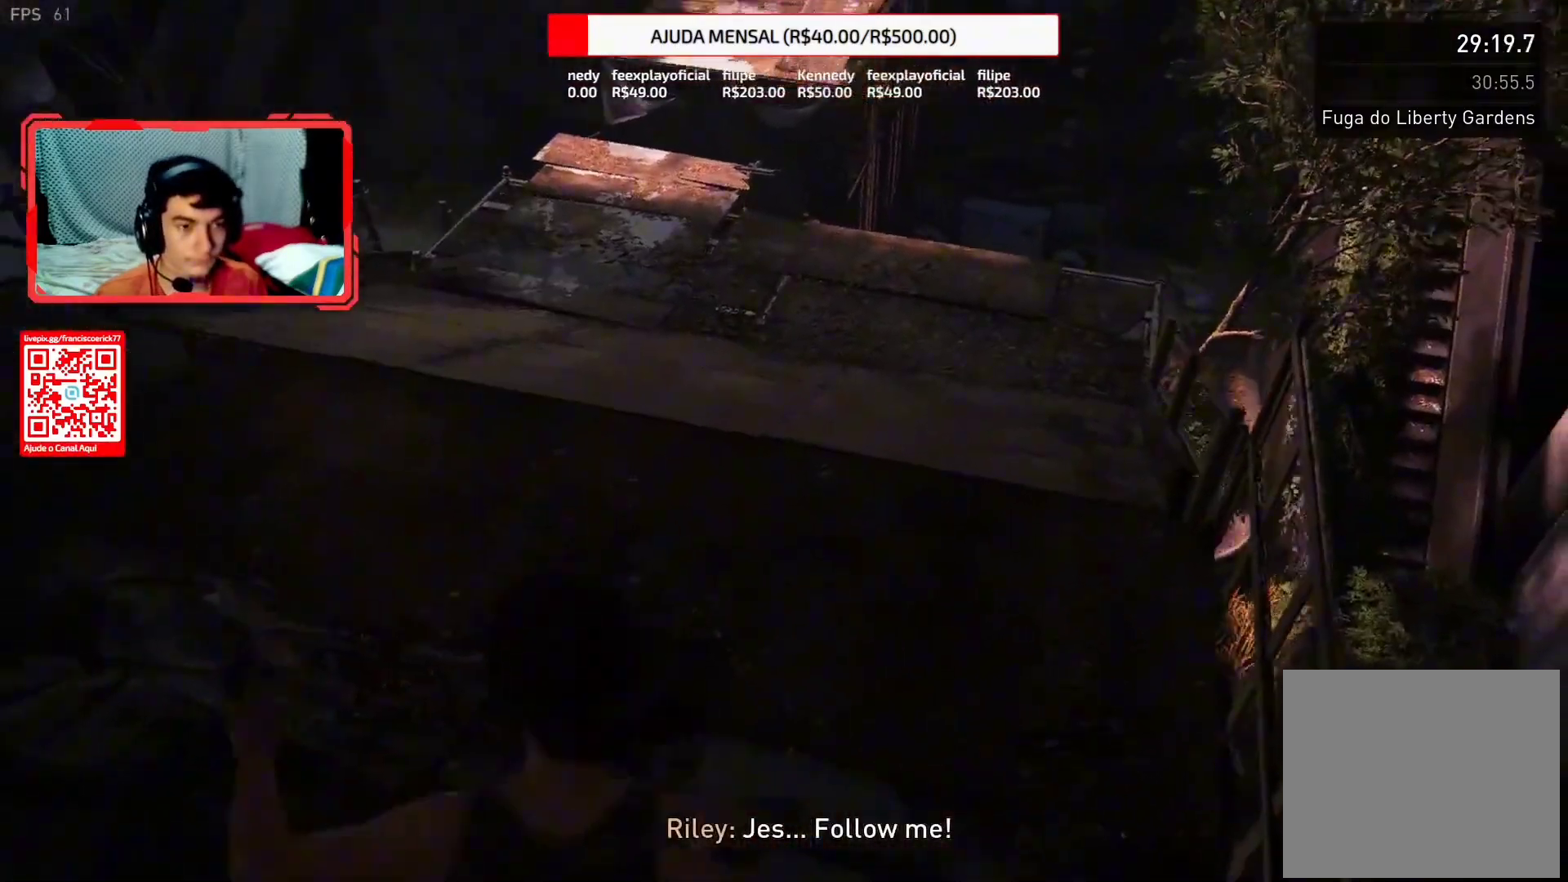
{"buttons": ["L2"], "left_stick": "up", "right_stick": "center", "events": [[150, "right_stick", "center"]]}
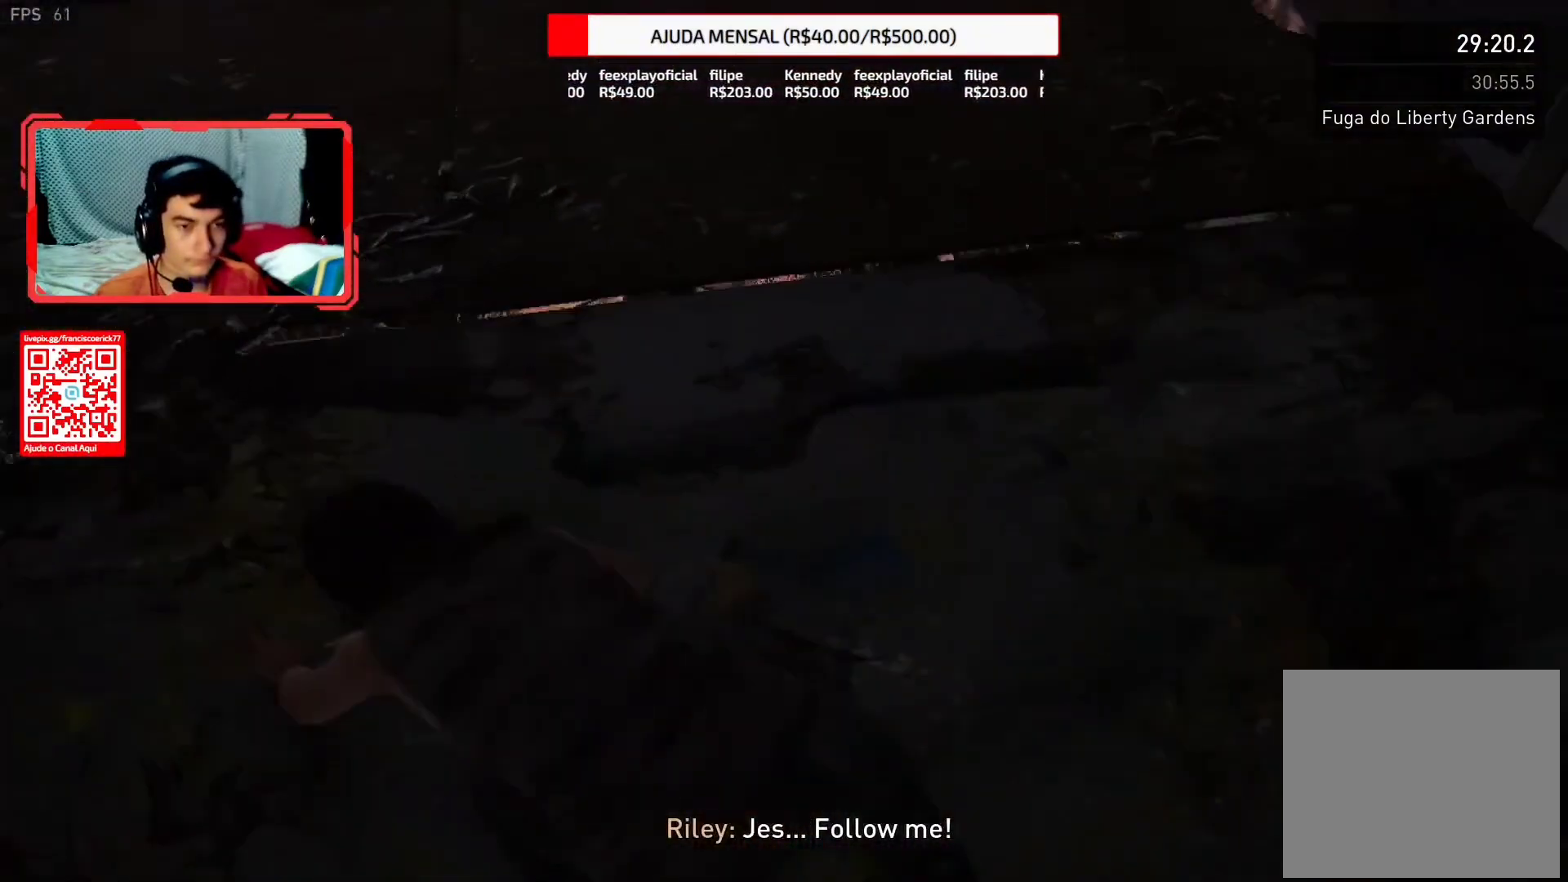
{"buttons": ["L2"], "left_stick": "up", "right_stick": "left", "events": [[183, "right_stick", "left"]]}
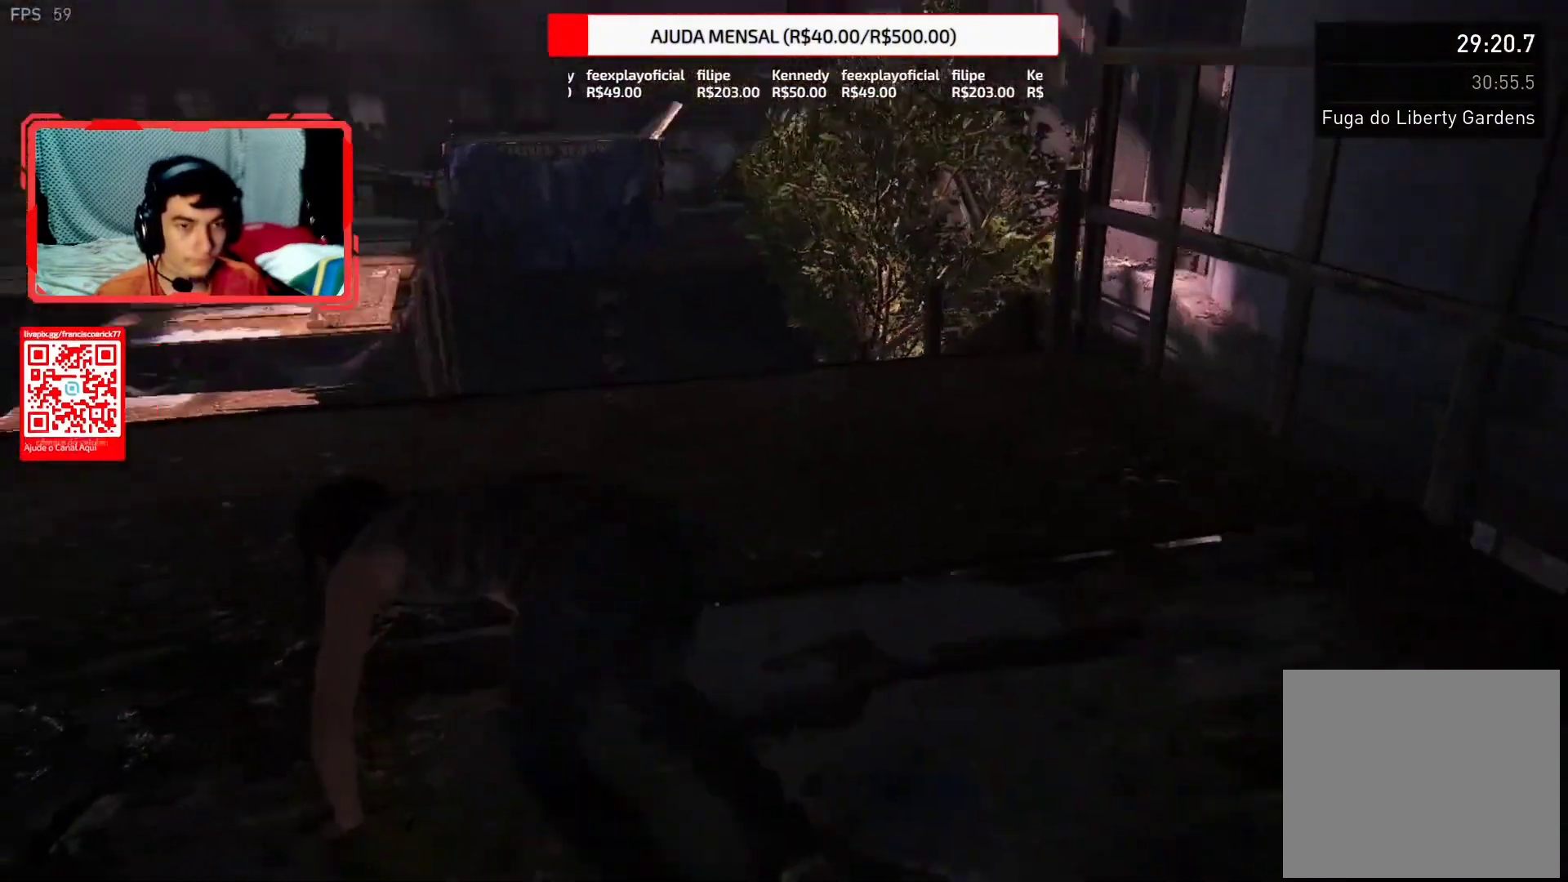
{"buttons": ["L2"], "left_stick": "up", "right_stick": "up-left", "events": [[283, "right_stick", "down"], [483, "right_stick", "up-left"]]}
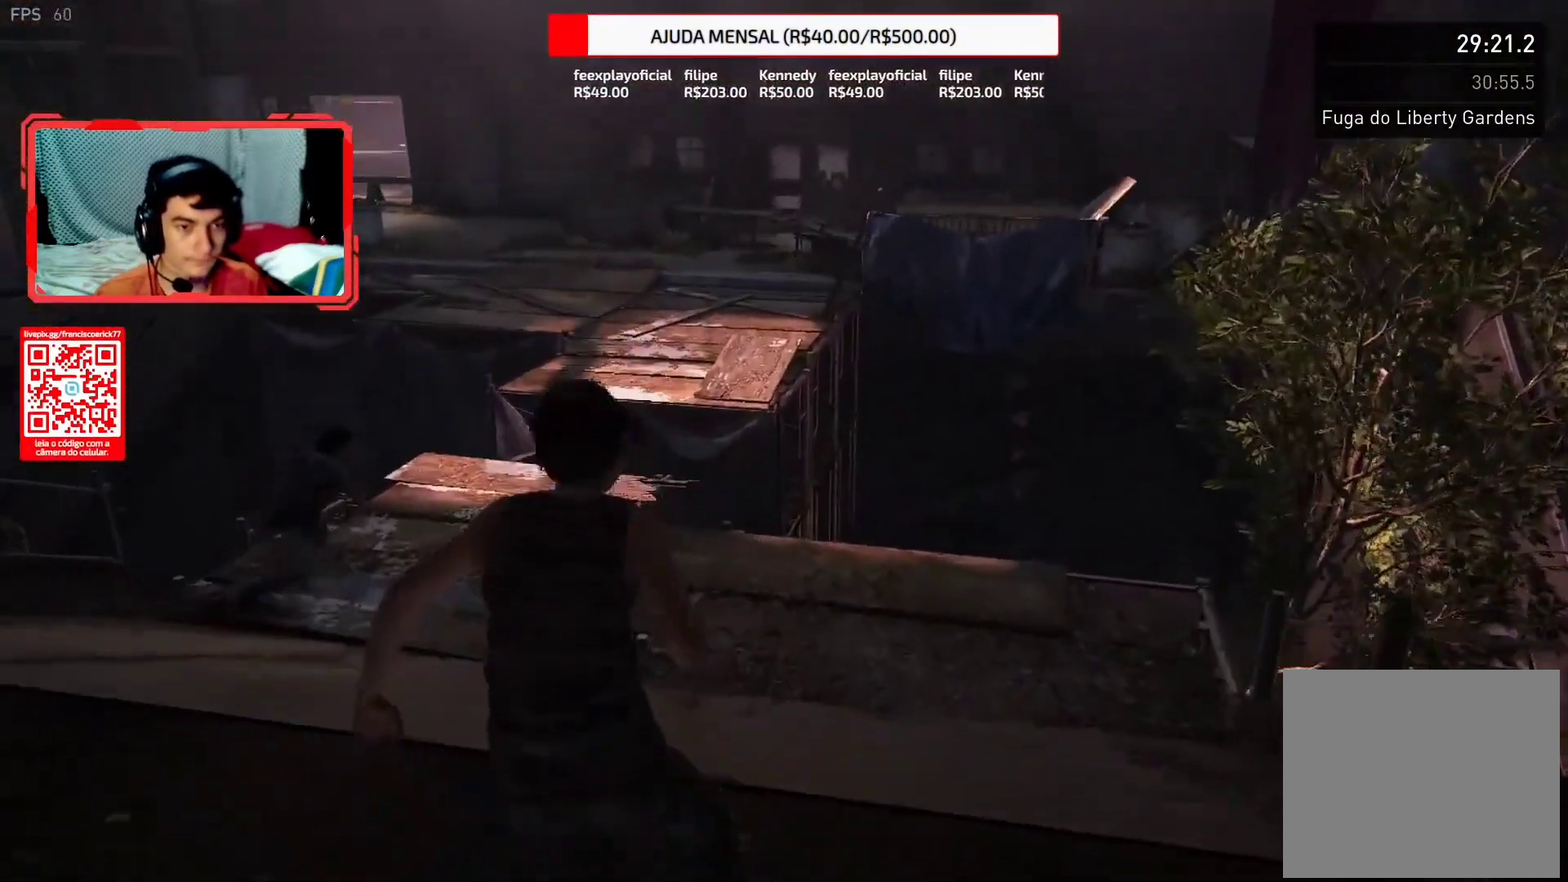
{"buttons": ["L2"], "left_stick": "up", "right_stick": "down", "events": [[250, "right_stick", "up"], [383, "right_stick", "center"], [500, "right_stick", "down"]]}
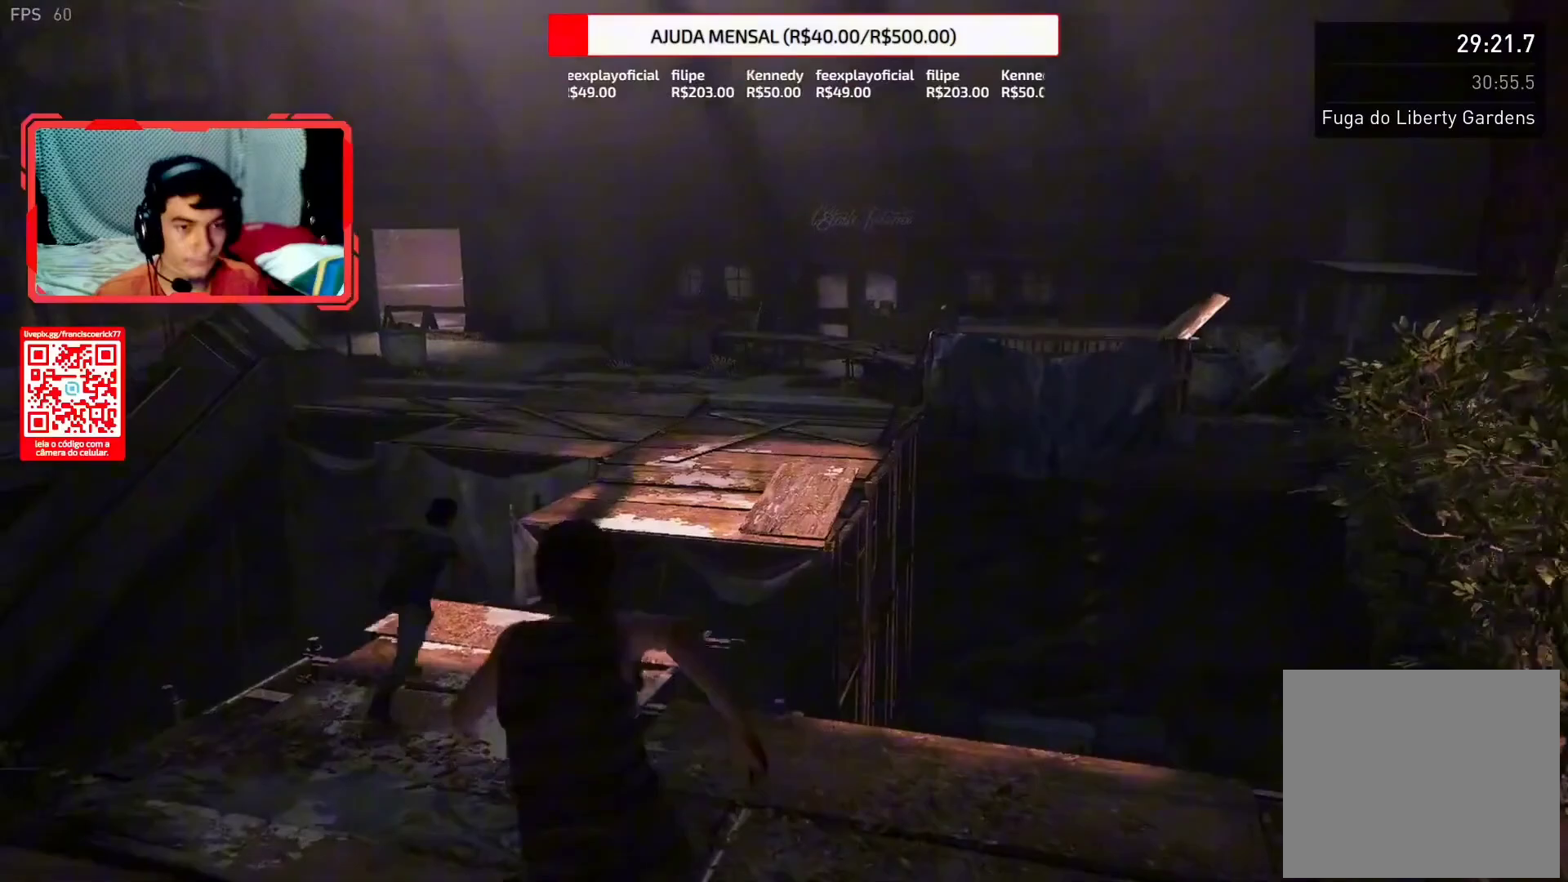
{"buttons": ["L2"], "left_stick": "up", "right_stick": "down-right", "events": [[33, "right_stick", "down-right"]]}
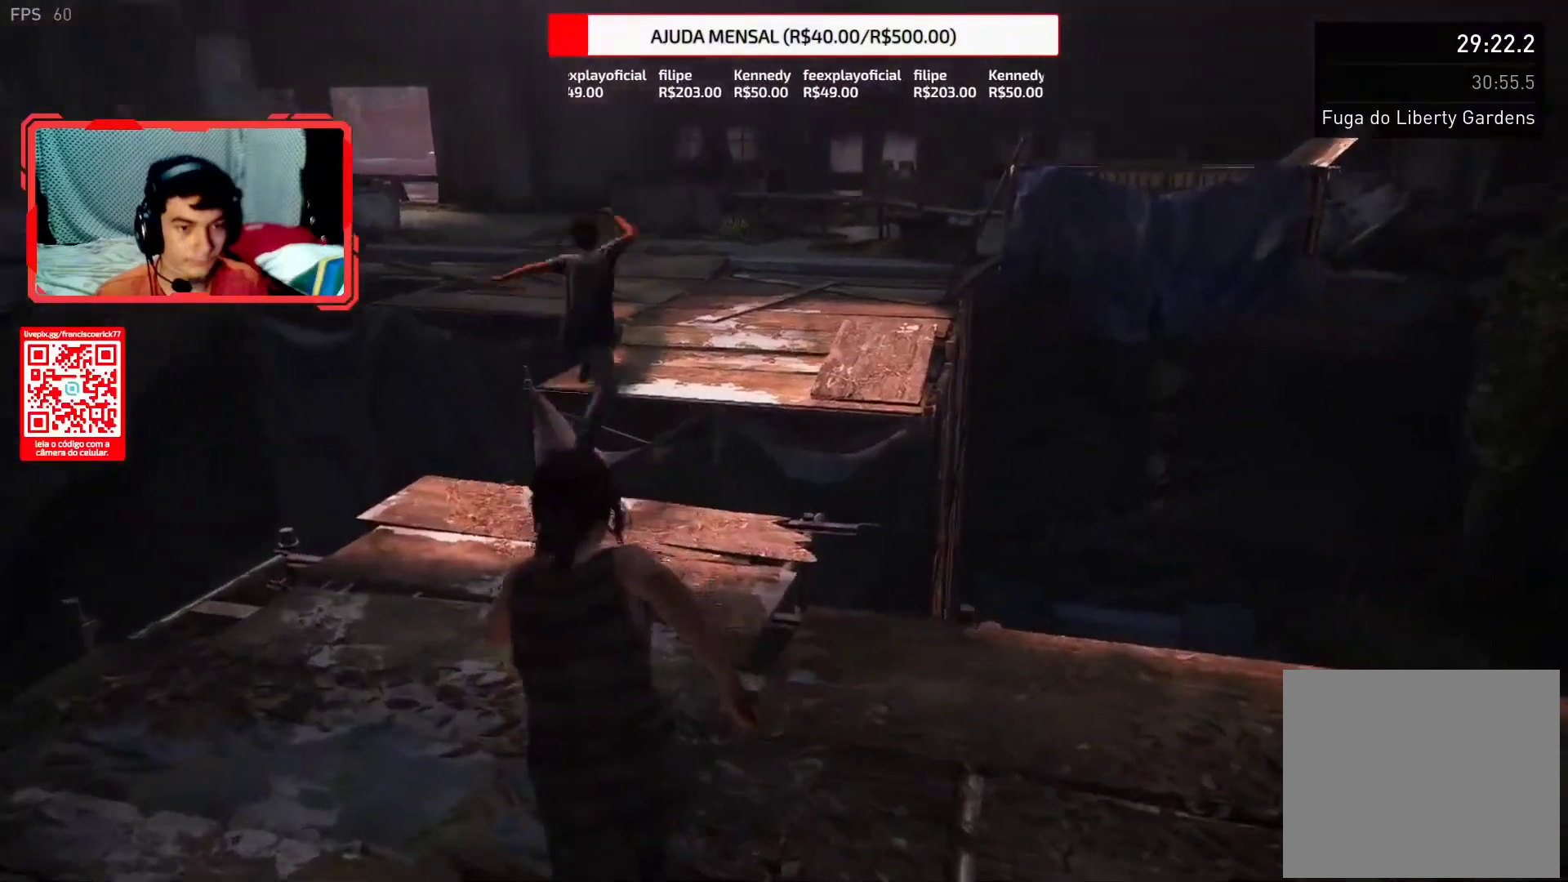
{"buttons": ["L2"], "left_stick": "up", "right_stick": "down-right", "events": []}
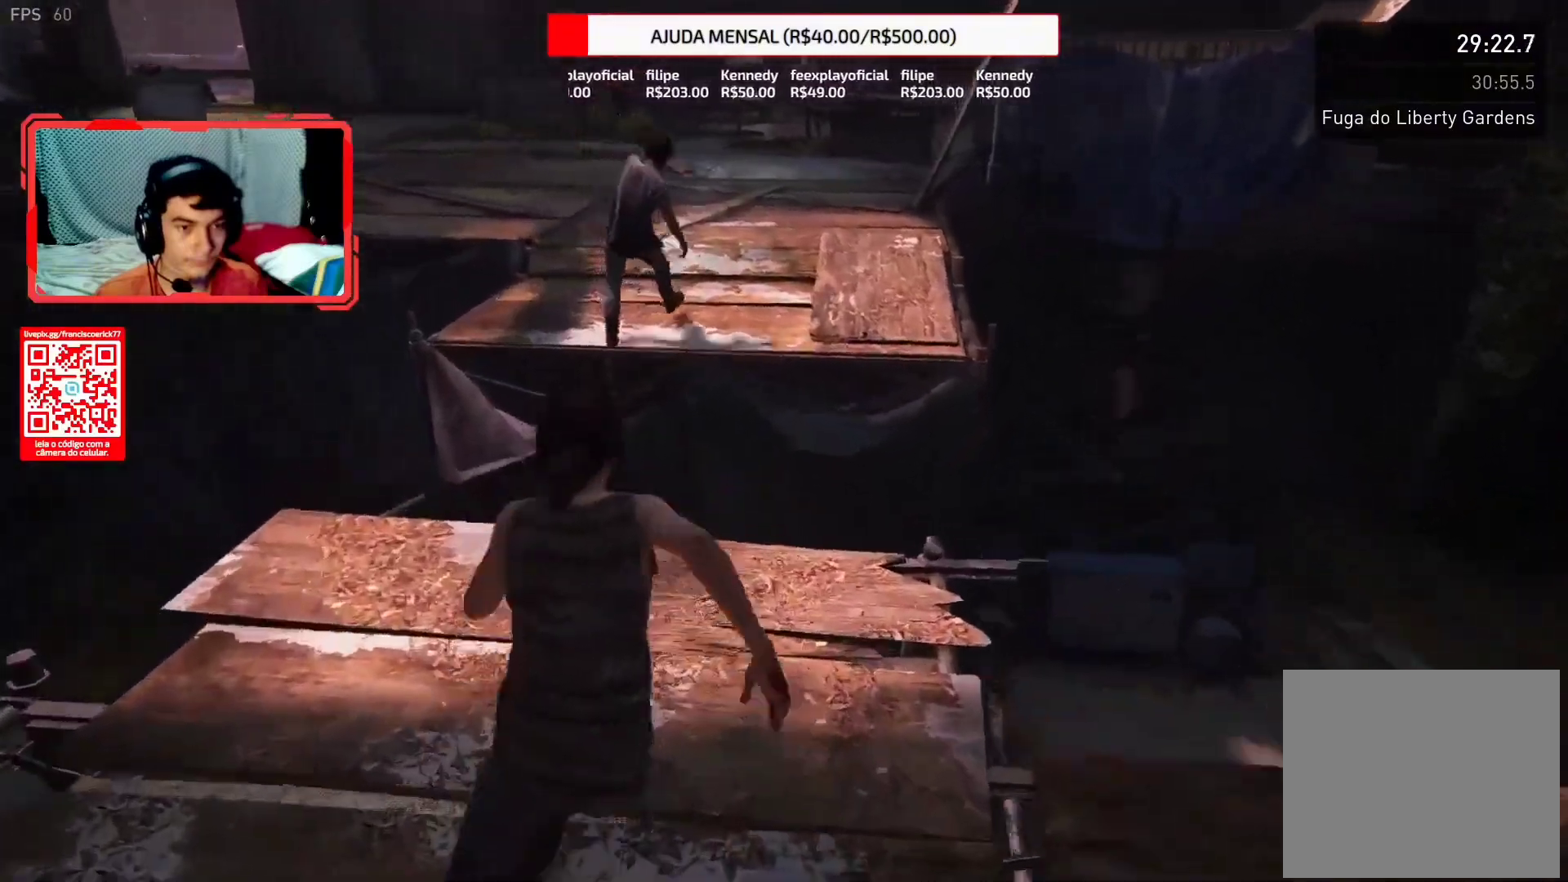
{"buttons": ["L2"], "left_stick": "up", "right_stick": "center", "events": [[200, "CROSS", "down"], [300, "right_stick", "center"], [317, "CROSS", "up"]]}
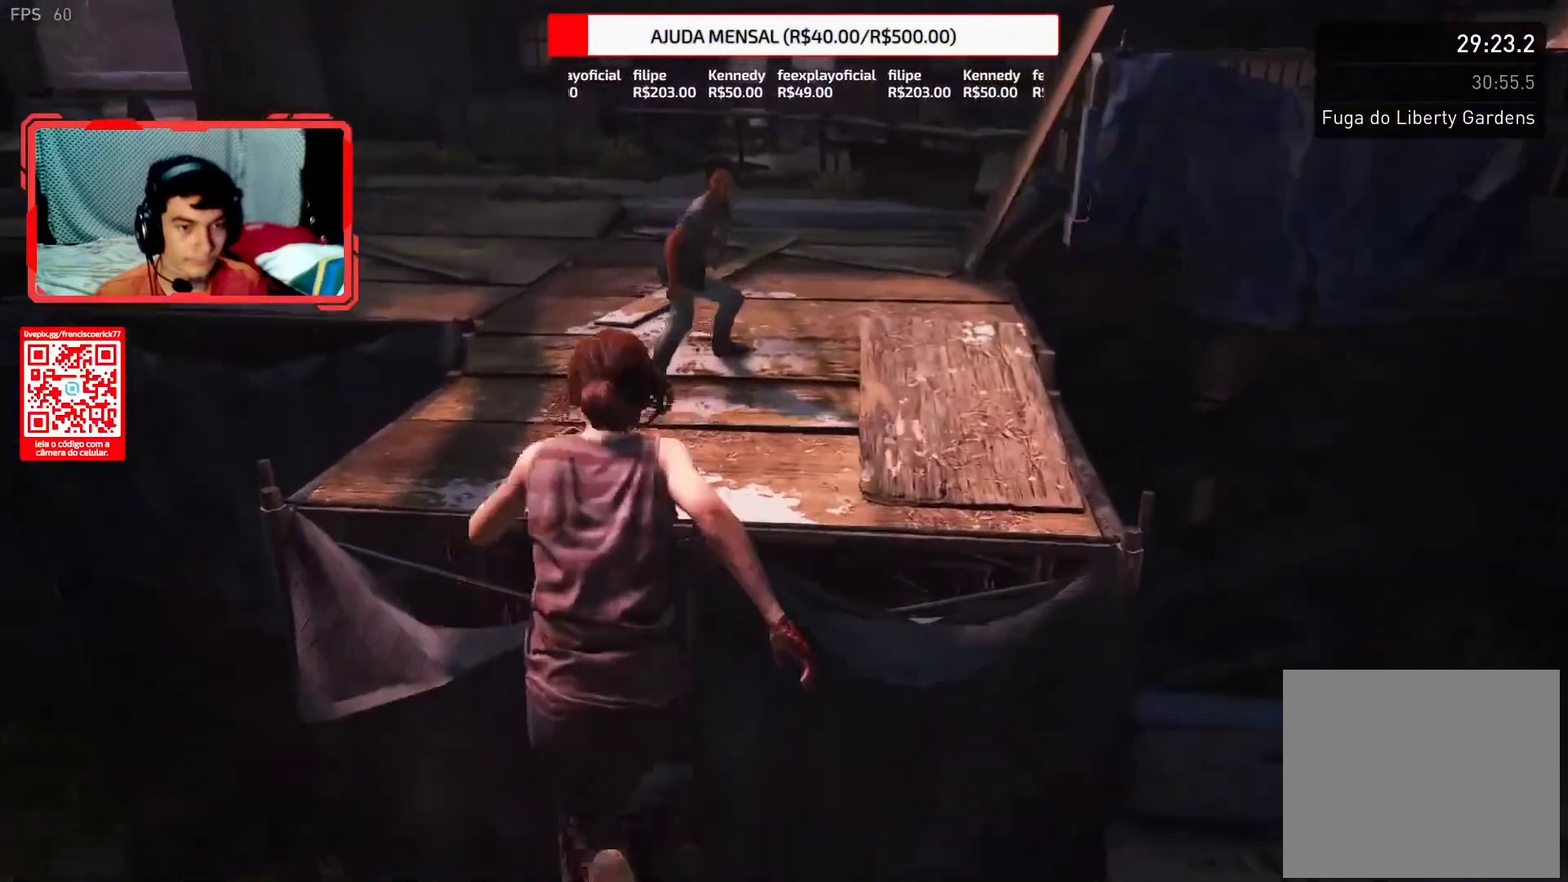
{"buttons": ["L2"], "left_stick": "up", "right_stick": "center", "events": []}
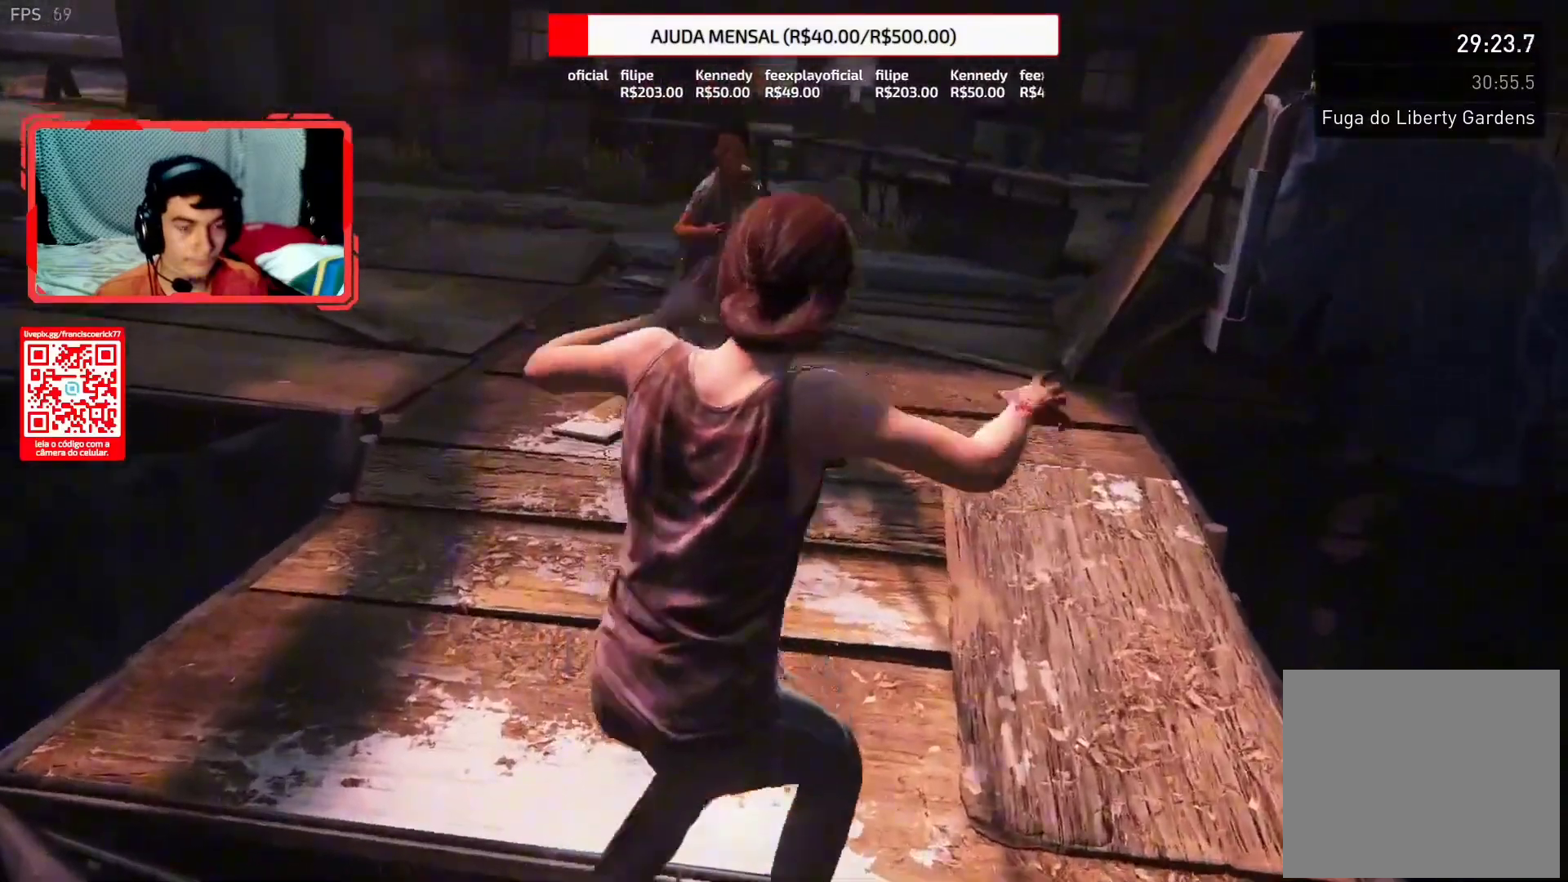
{"buttons": ["L2"], "left_stick": "up", "right_stick": "up-left", "events": [[283, "right_stick", "up-left"]]}
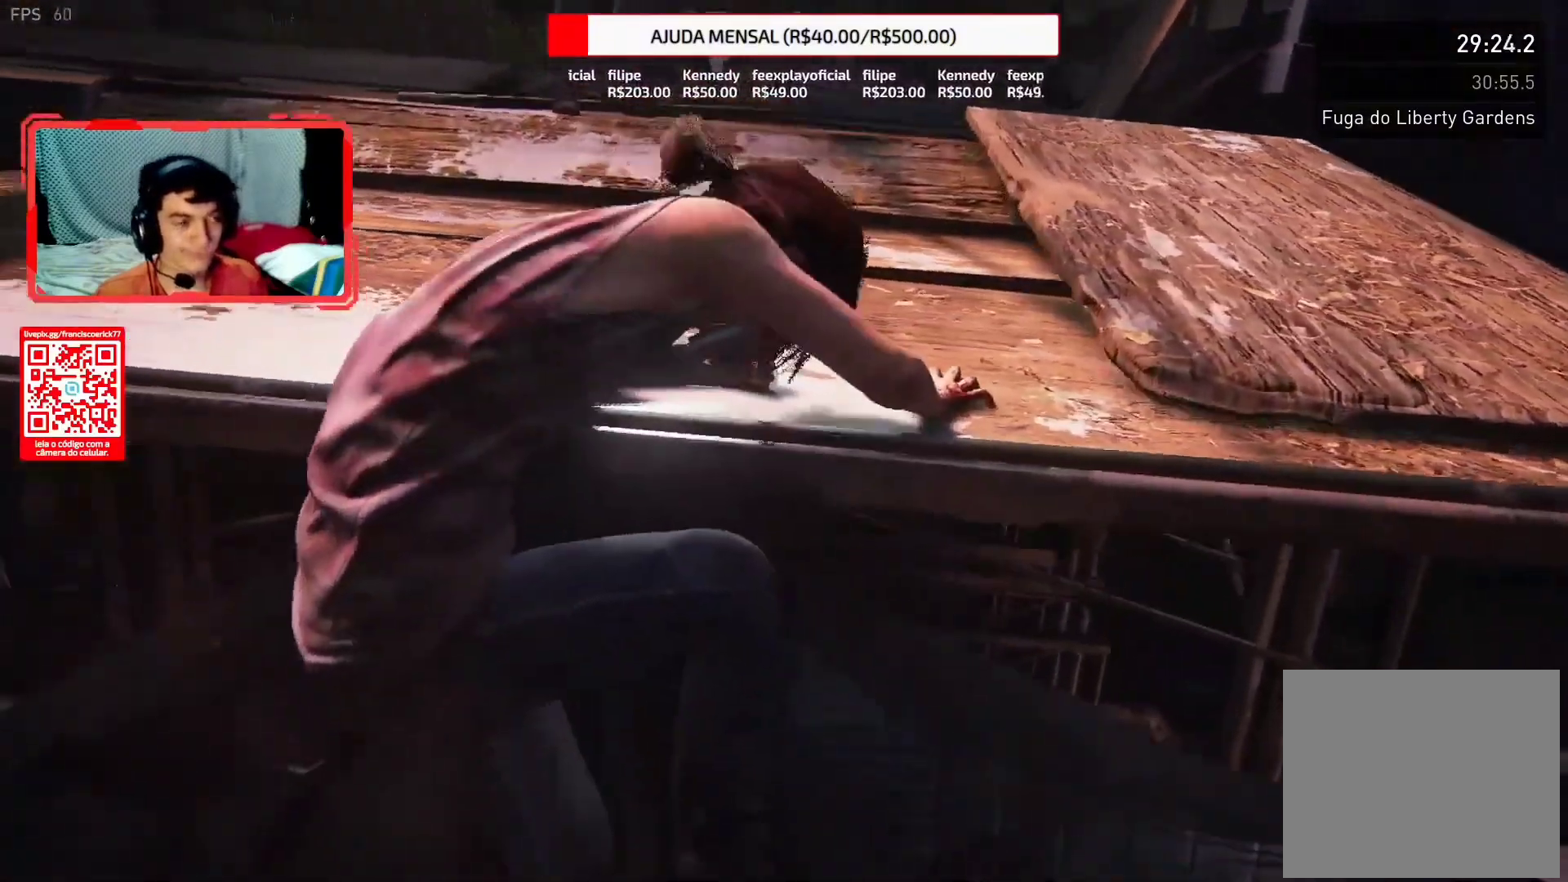
{"buttons": ["L2"], "left_stick": "up", "right_stick": "up", "events": [[417, "right_stick", "up"]]}
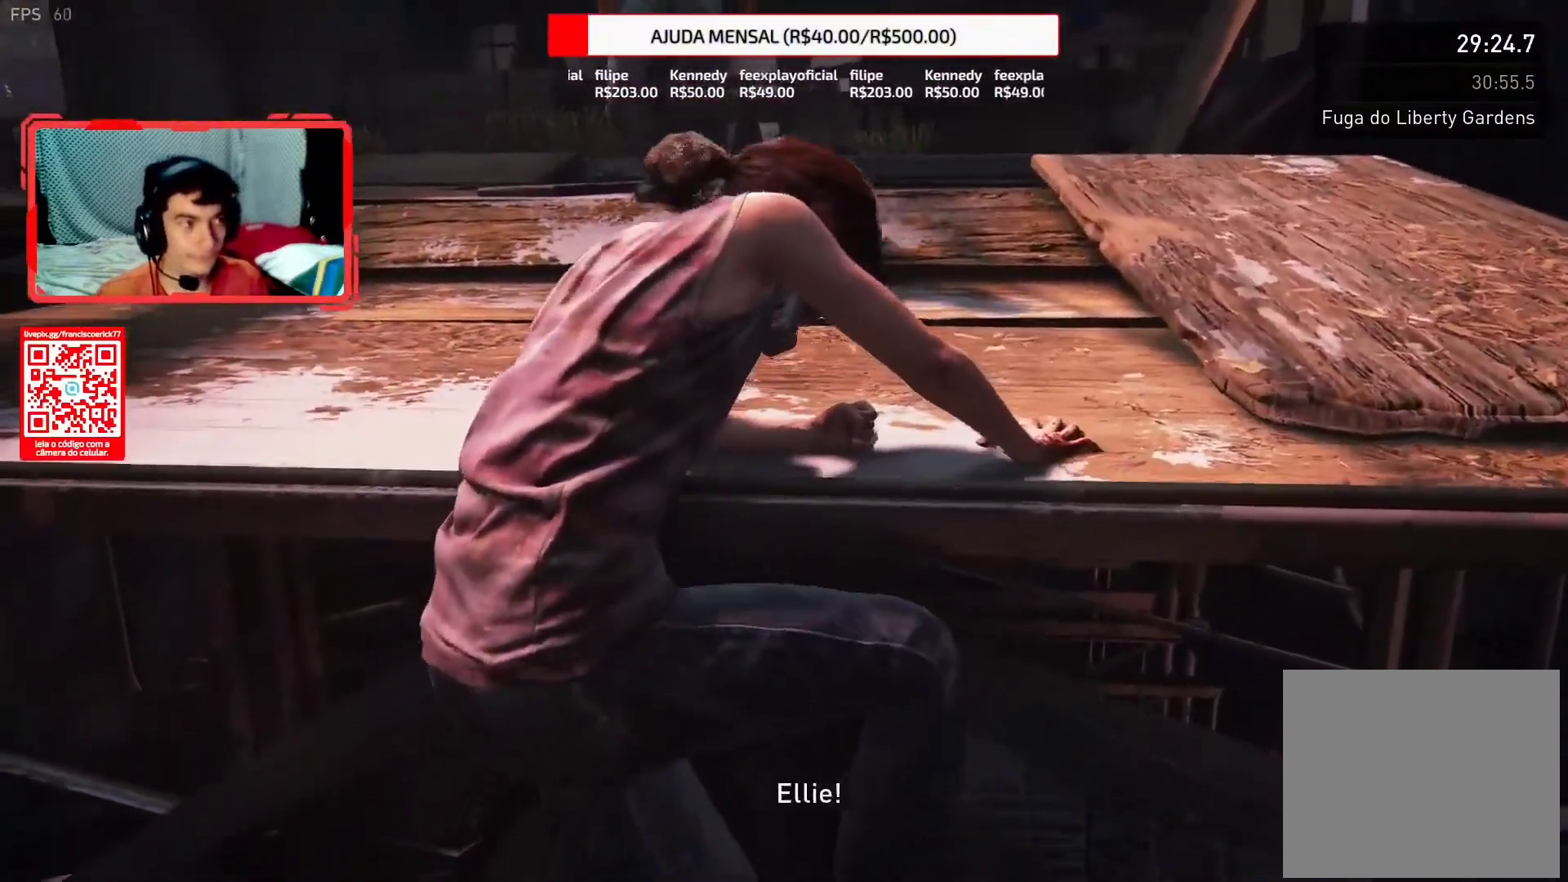
{"buttons": ["L2"], "left_stick": "up", "right_stick": "up", "events": []}
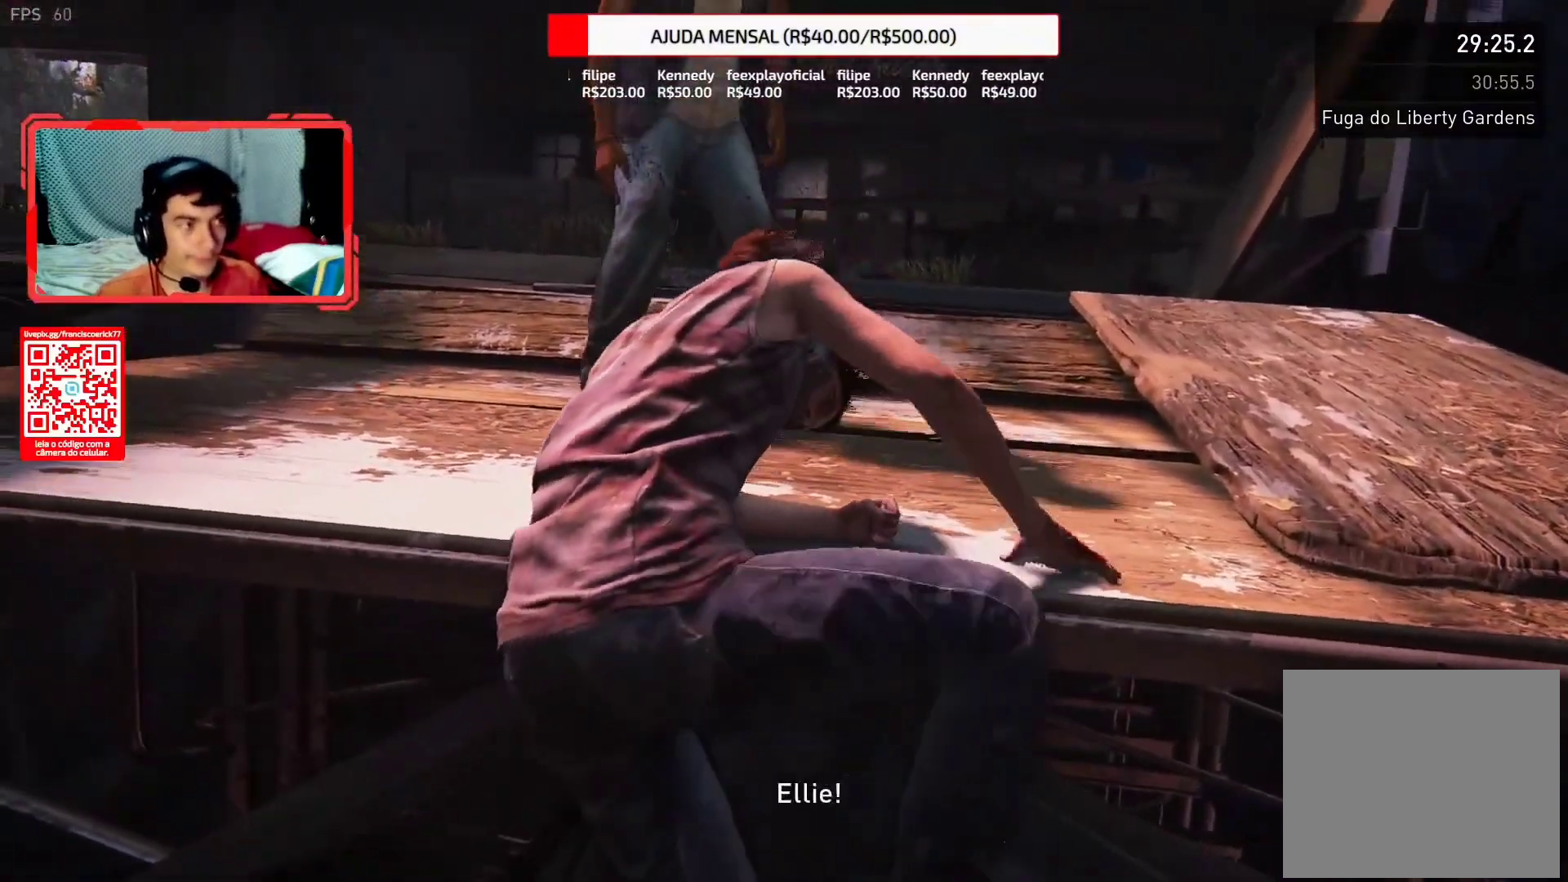
{"buttons": ["L2"], "left_stick": "up", "right_stick": "left", "events": [[500, "right_stick", "left"]]}
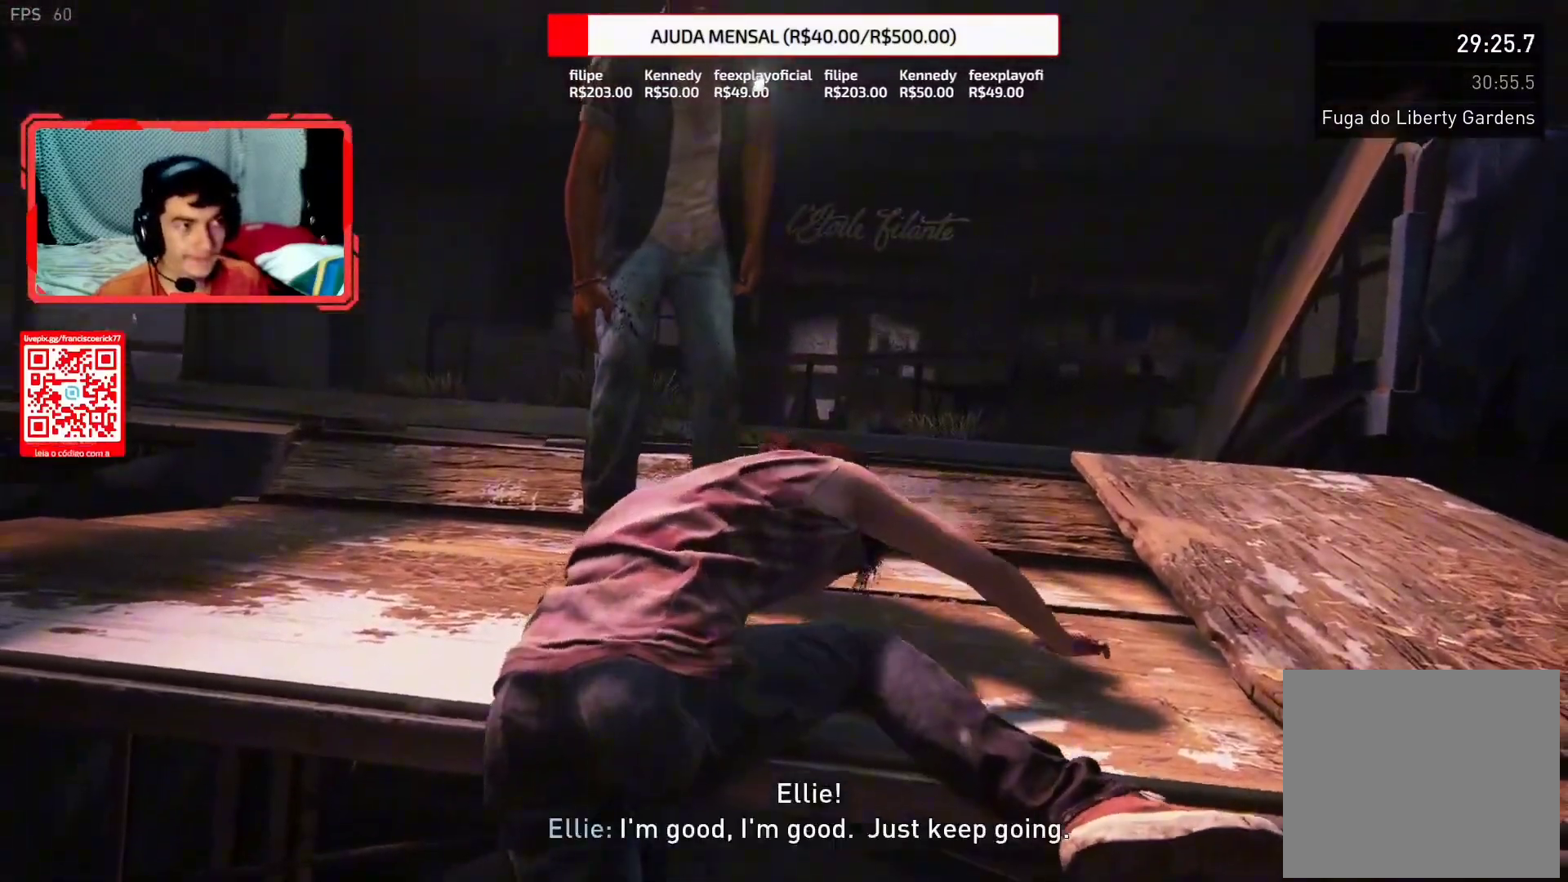
{"buttons": ["L2"], "left_stick": "up", "right_stick": "center", "events": [[200, "right_stick", "center"], [300, "right_stick", "up"], [367, "right_stick", "center"]]}